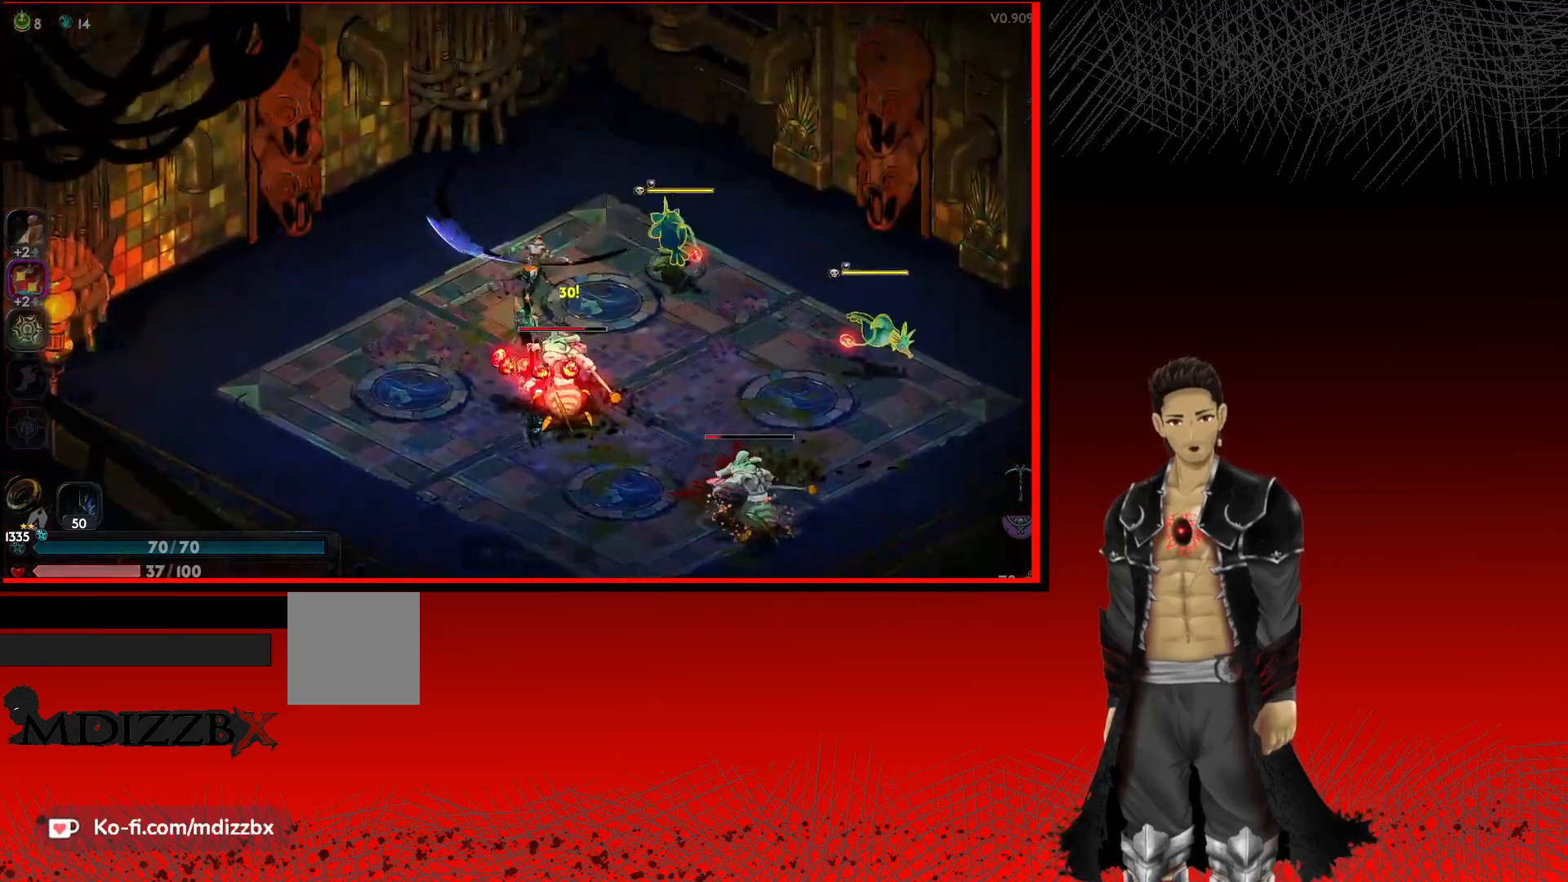
Gameplay with a controller (Xbox layout); each line is a JSON object with the inputs held at the frame after it. "events" lists button and stick changes between this image and that frame as [ms after this image, input, new state], when the widget could be followed in between.
{"buttons": ["A", "X"], "left_stick": "right", "right_stick": "center", "events": [[67, "A", "down"], [83, "X", "up"], [100, "A", "up"], [167, "A", "down"], [217, "X", "down"], [317, "X", "up"], [433, "X", "down"]]}
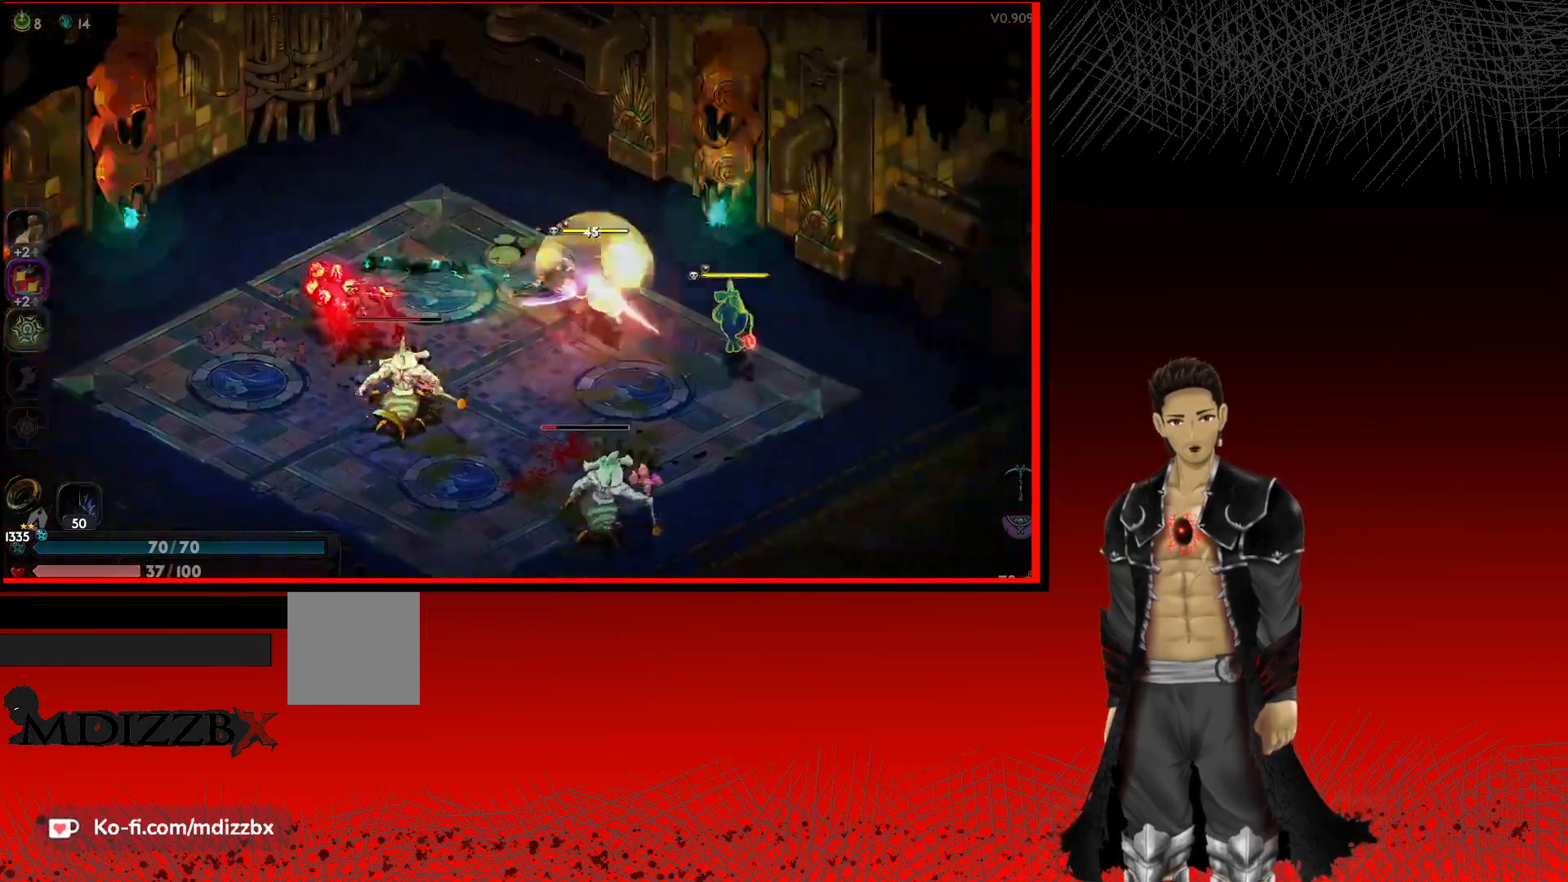
{"buttons": ["A"], "left_stick": "down-right", "right_stick": "center", "events": [[67, "X", "up"], [100, "left_stick", "down-right"], [167, "X", "down"], [283, "A", "up"], [283, "X", "up"], [383, "A", "down"], [383, "X", "down"], [500, "X", "up"]]}
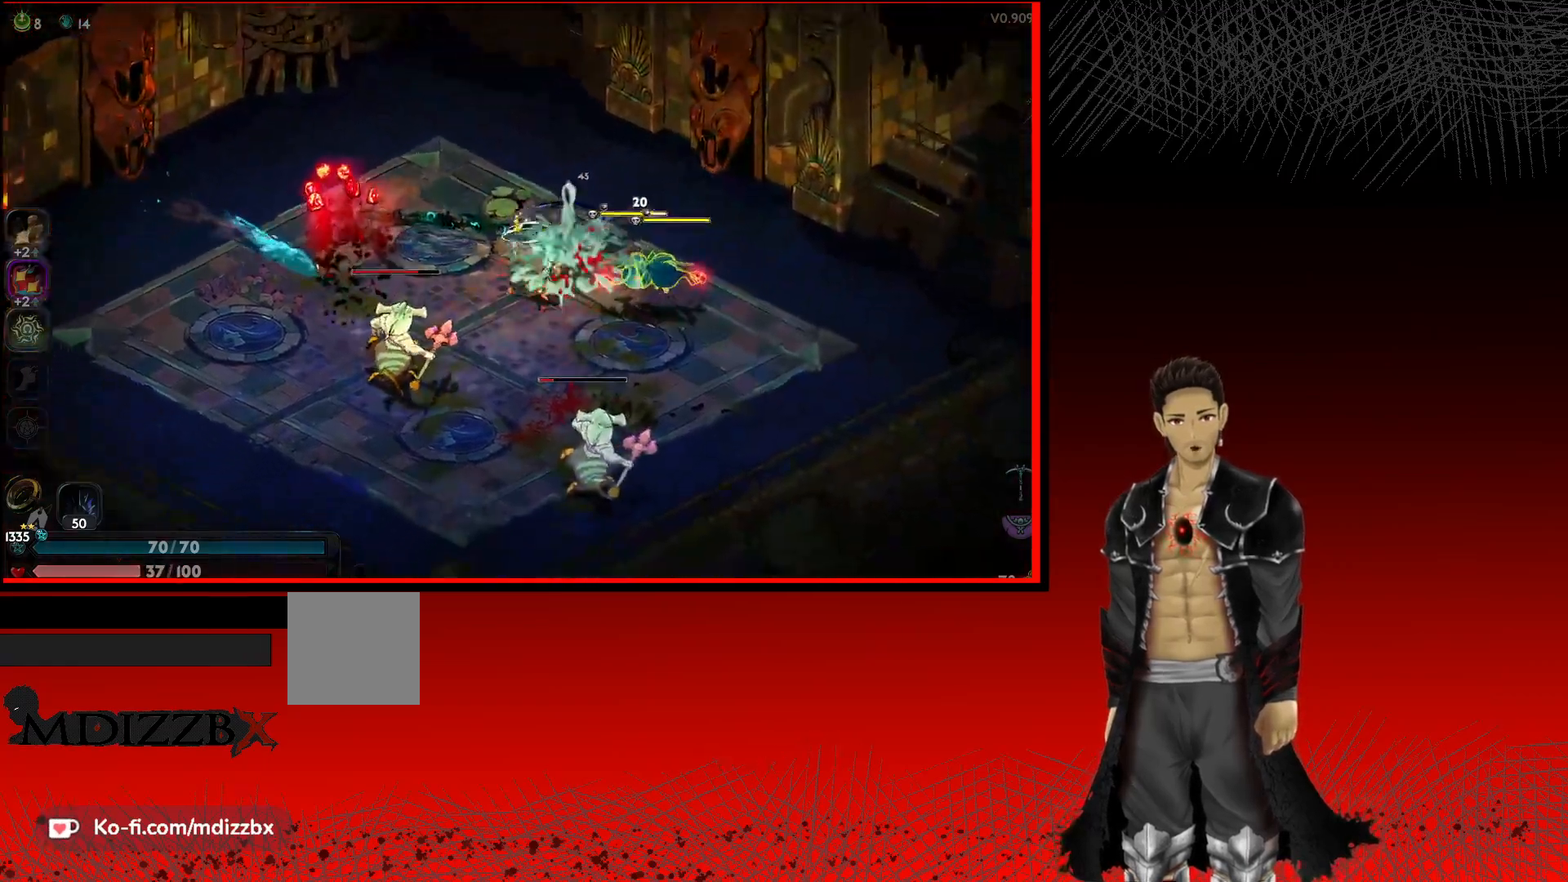
{"buttons": ["A"], "left_stick": "up-right", "right_stick": "center", "events": [[117, "X", "down"], [217, "X", "up"], [233, "A", "up"], [300, "A", "down"], [333, "X", "down"], [367, "left_stick", "right"], [433, "X", "up"], [483, "left_stick", "up-right"]]}
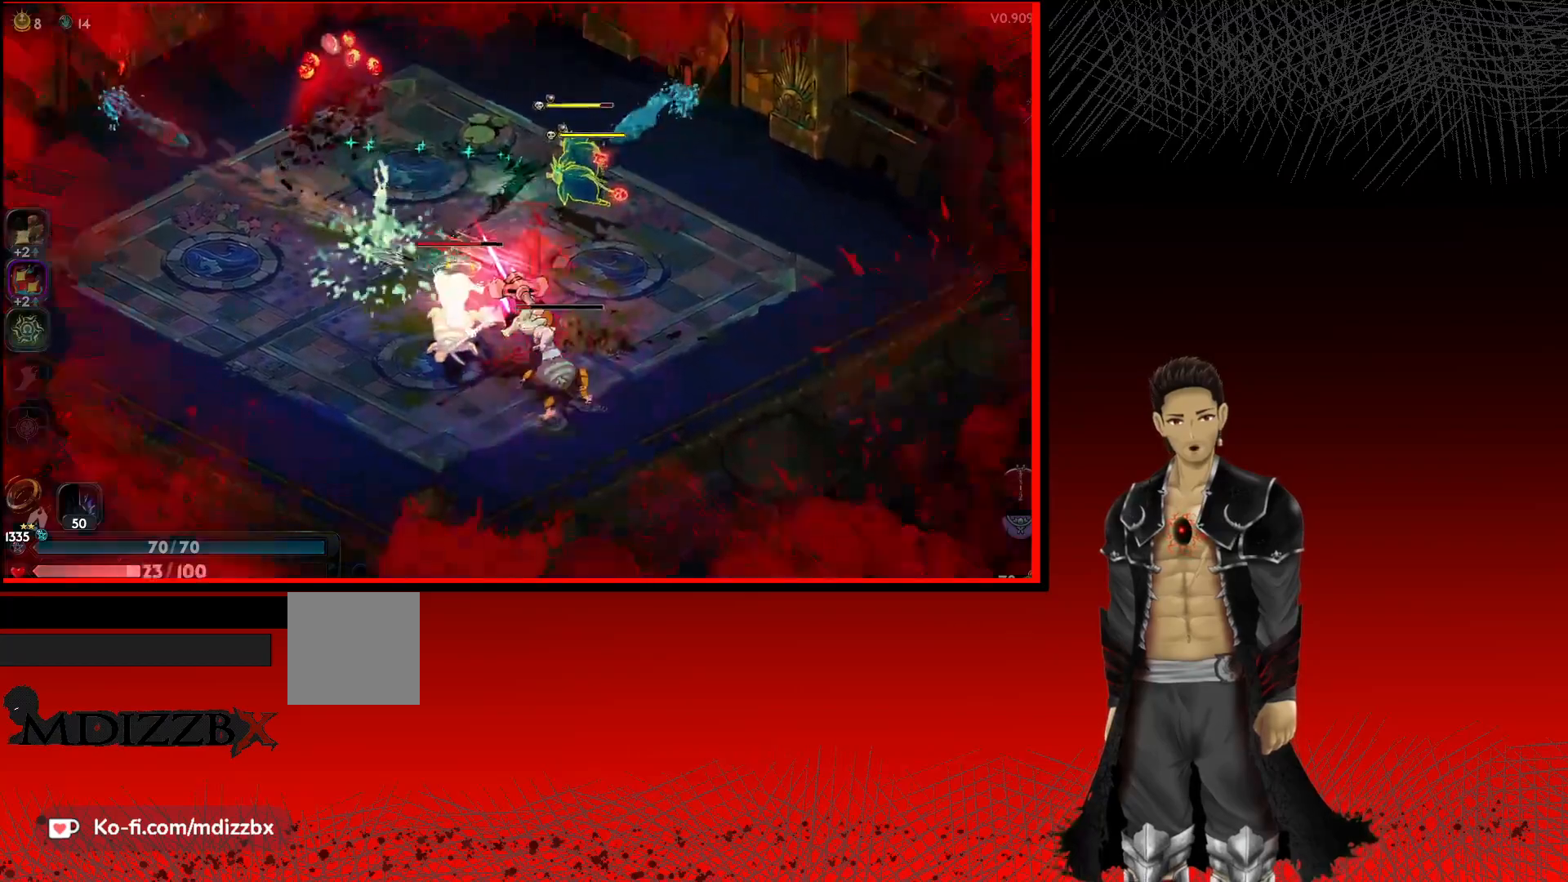
{"buttons": ["A"], "left_stick": "up", "right_stick": "center", "events": [[50, "X", "down"], [167, "X", "up"], [200, "A", "up"], [267, "A", "down"], [300, "X", "down"], [400, "X", "up"], [417, "A", "up"], [450, "left_stick", "up"], [500, "A", "down"]]}
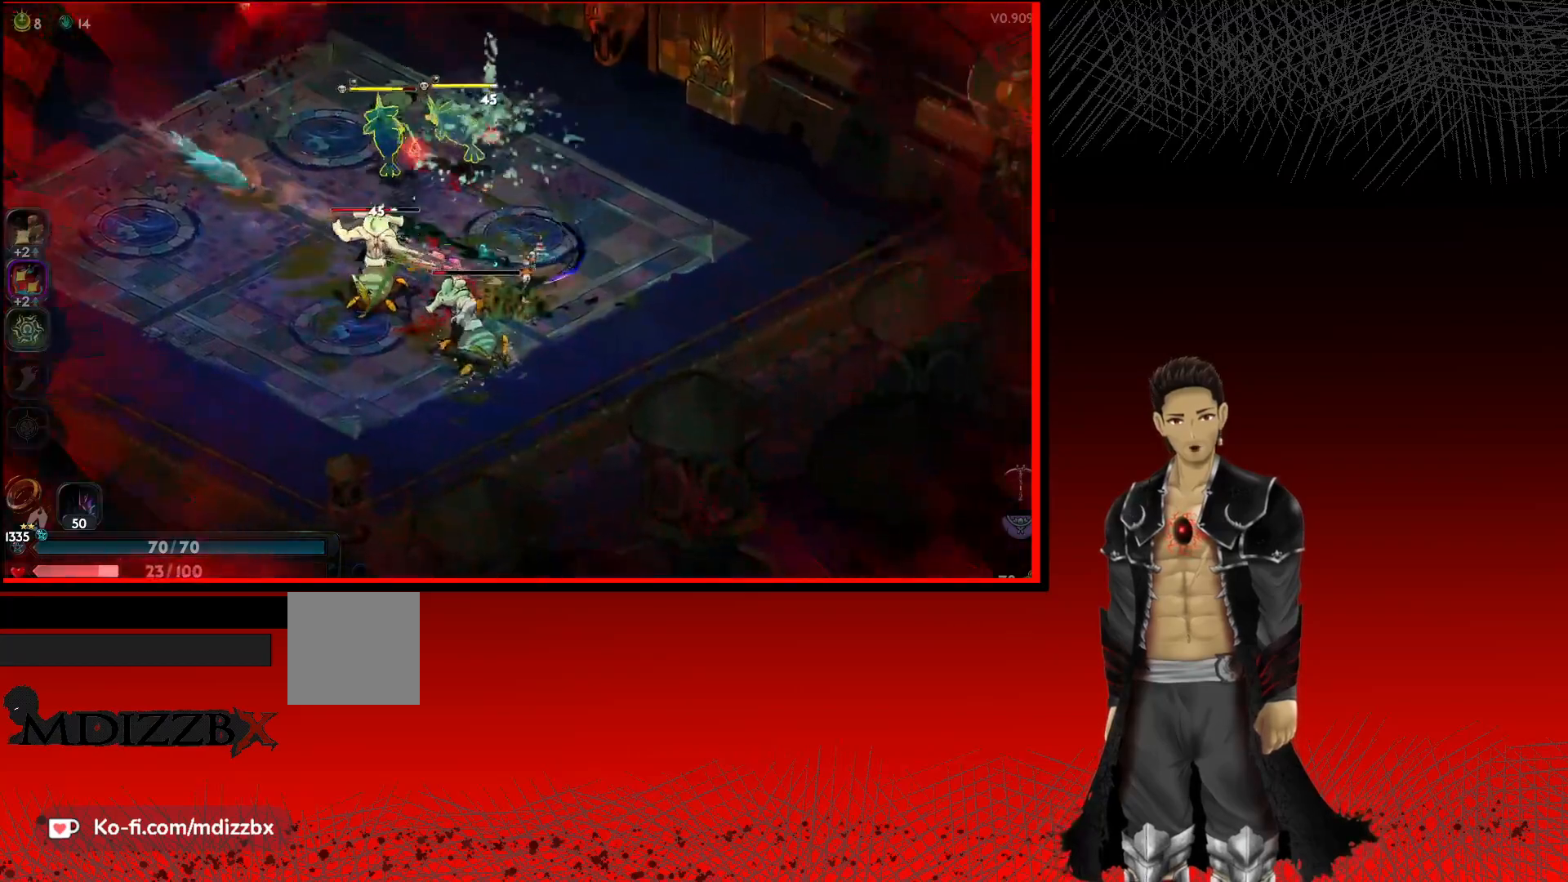
{"buttons": ["A", "X"], "left_stick": "down-left", "right_stick": "center", "events": [[17, "X", "down"], [83, "left_stick", "up-left"], [133, "X", "up"], [150, "A", "up"], [217, "A", "down"], [250, "X", "down"], [300, "left_stick", "left"], [350, "X", "up"], [367, "A", "up"], [450, "A", "down"], [450, "left_stick", "down-left"], [467, "X", "down"]]}
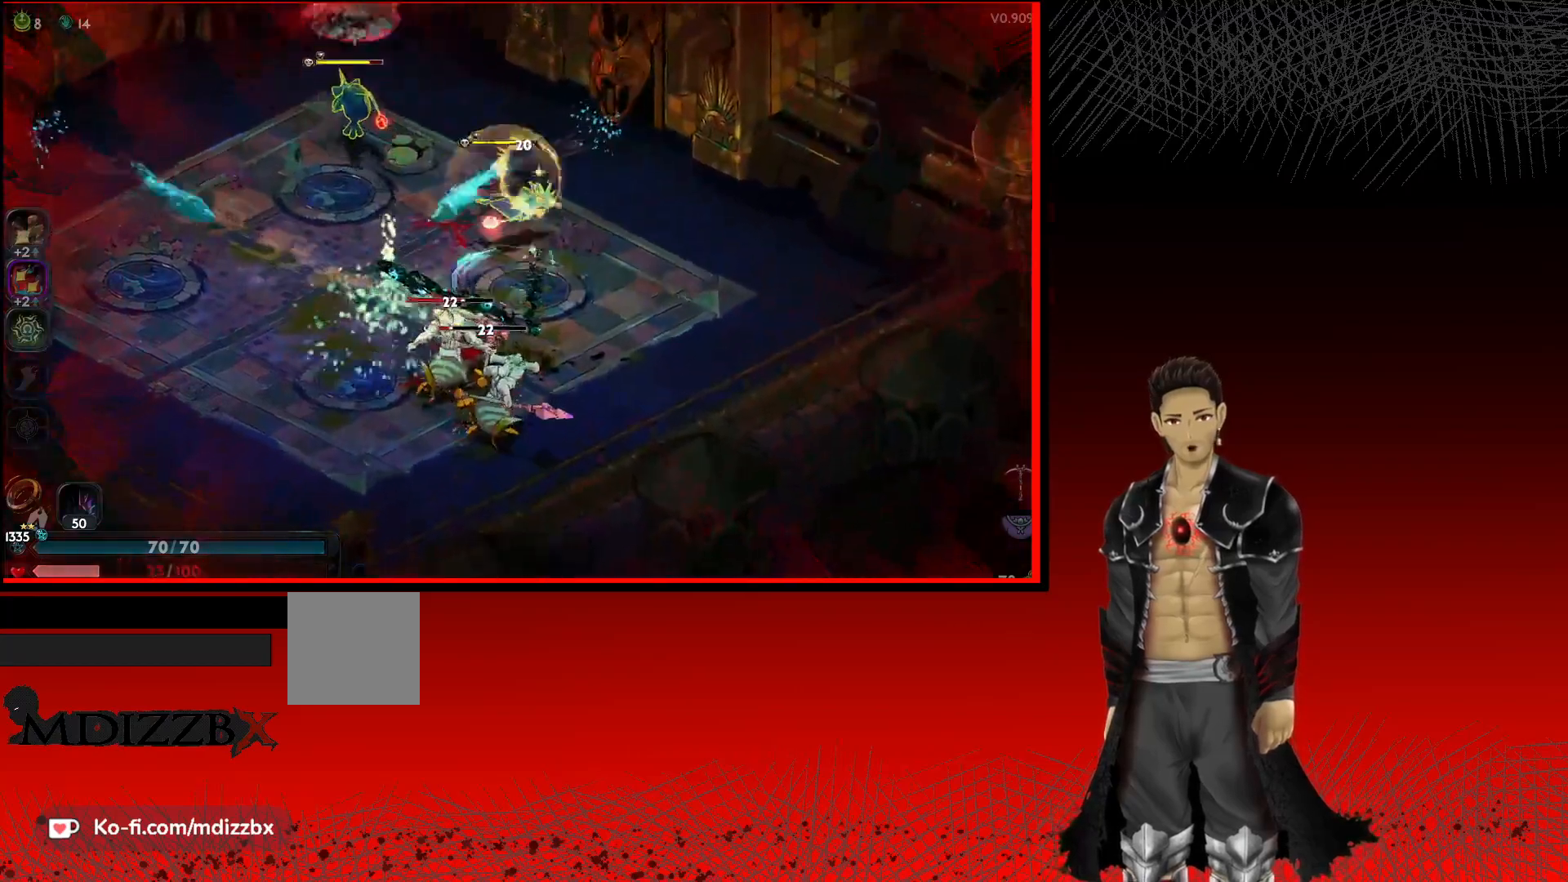
{"buttons": ["A", "X"], "left_stick": "up-right", "right_stick": "center", "events": [[33, "left_stick", "down"], [50, "X", "up"], [83, "A", "up"], [117, "left_stick", "down-right"], [150, "A", "down"], [183, "X", "down"], [317, "X", "up"], [333, "A", "up"], [400, "A", "down"], [417, "left_stick", "up-right"], [450, "X", "down"]]}
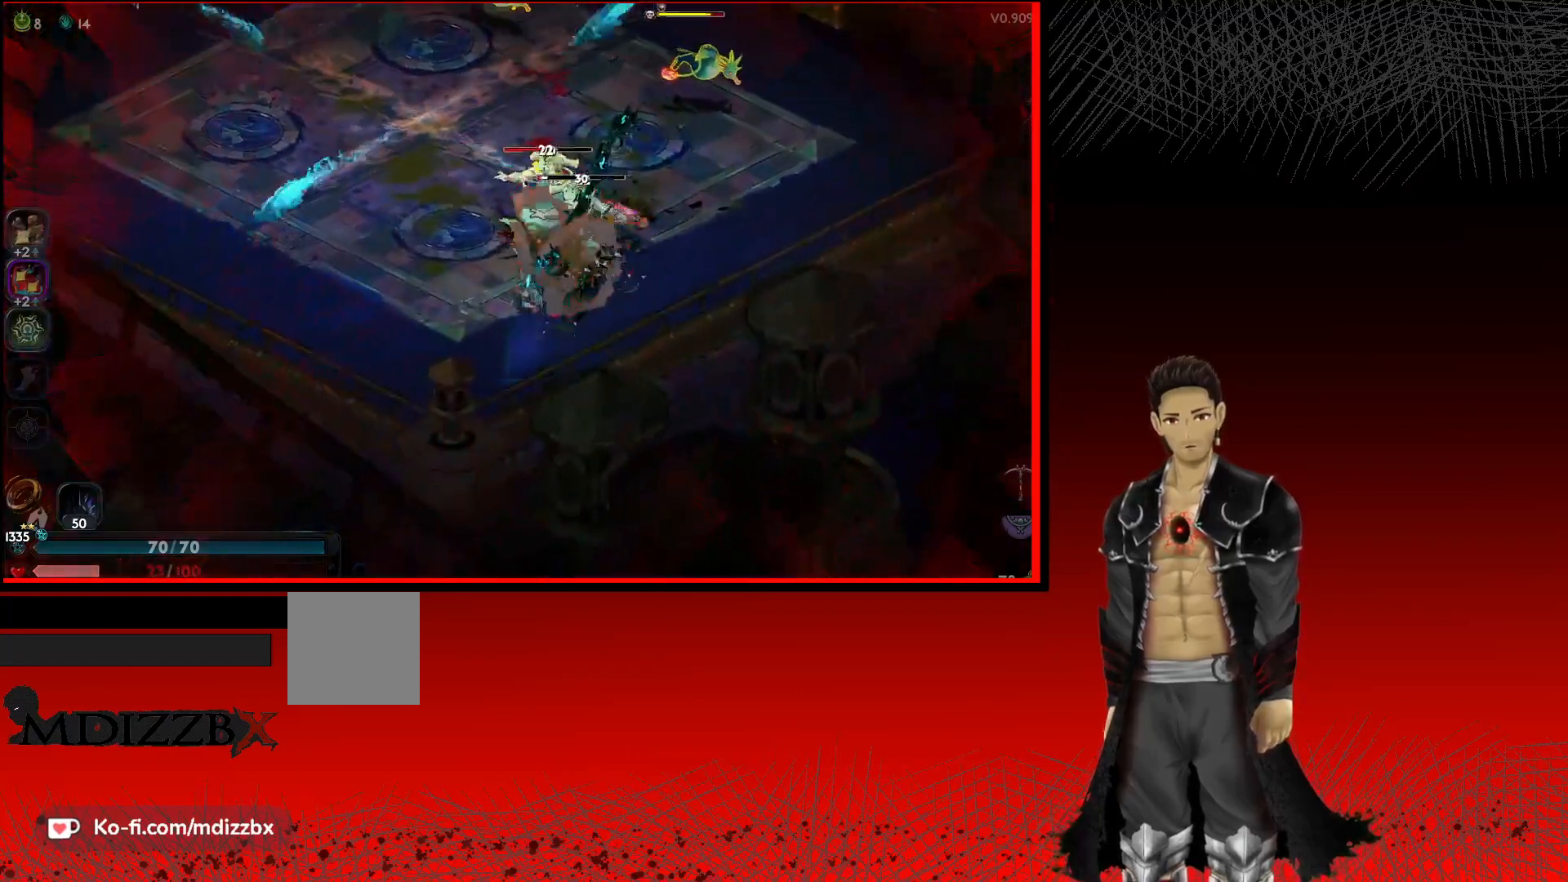
{"buttons": ["A", "X"], "left_stick": "down-left", "right_stick": "center", "events": [[33, "X", "up"], [67, "A", "up"], [83, "left_stick", "down-left"], [133, "A", "down"], [167, "X", "down"], [283, "A", "up"], [283, "X", "up"], [383, "A", "down"], [383, "X", "down"]]}
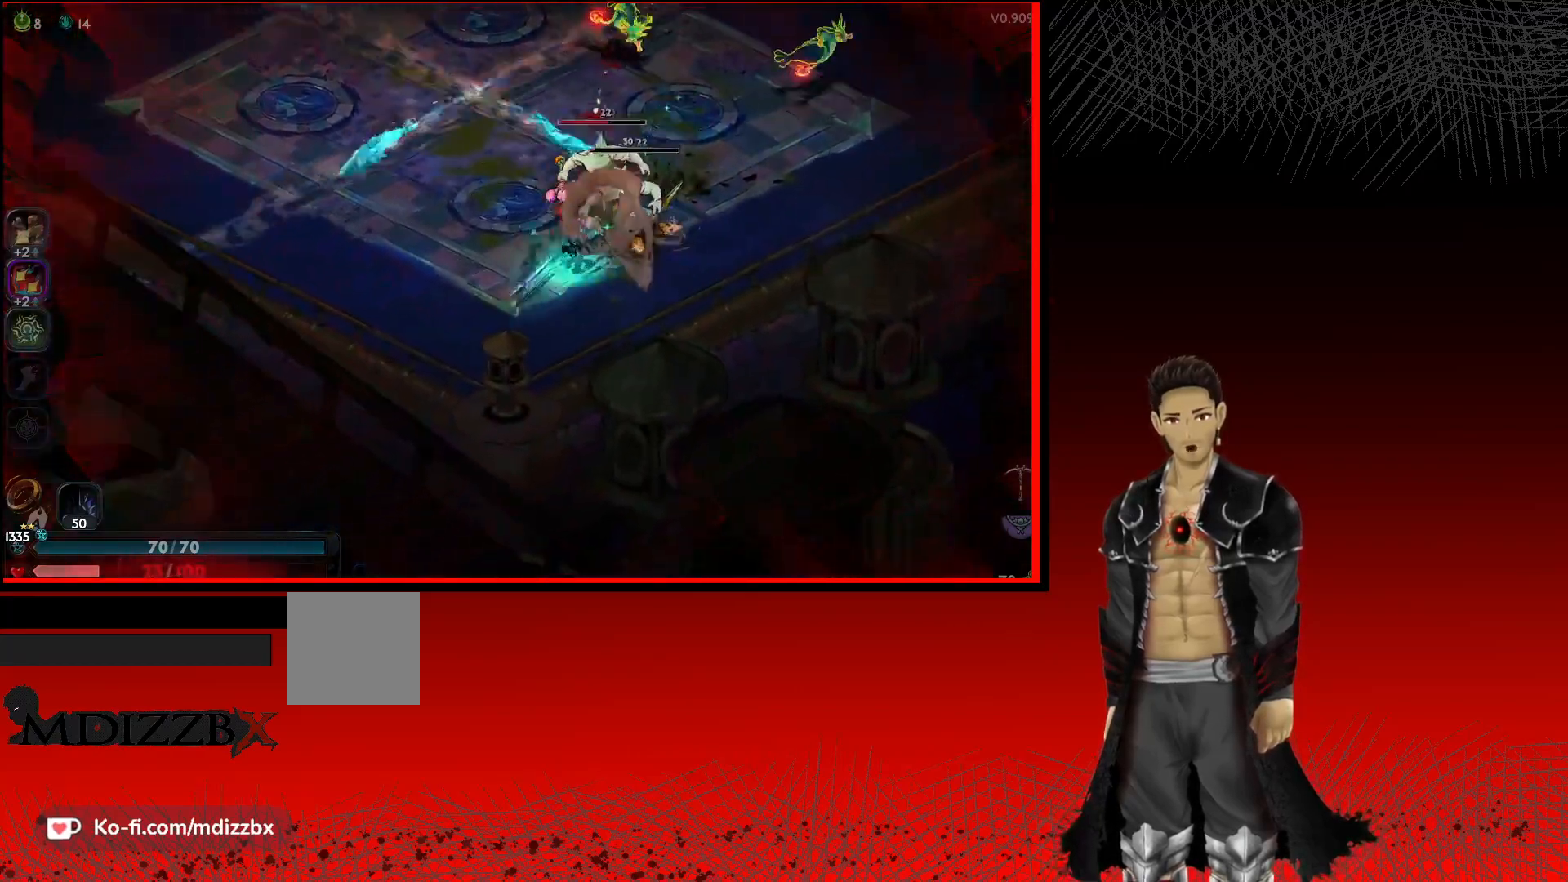
{"buttons": ["A"], "left_stick": "up-left", "right_stick": "center", "events": [[17, "A", "up"], [17, "X", "up"], [233, "left_stick", "up-left"], [350, "A", "down"]]}
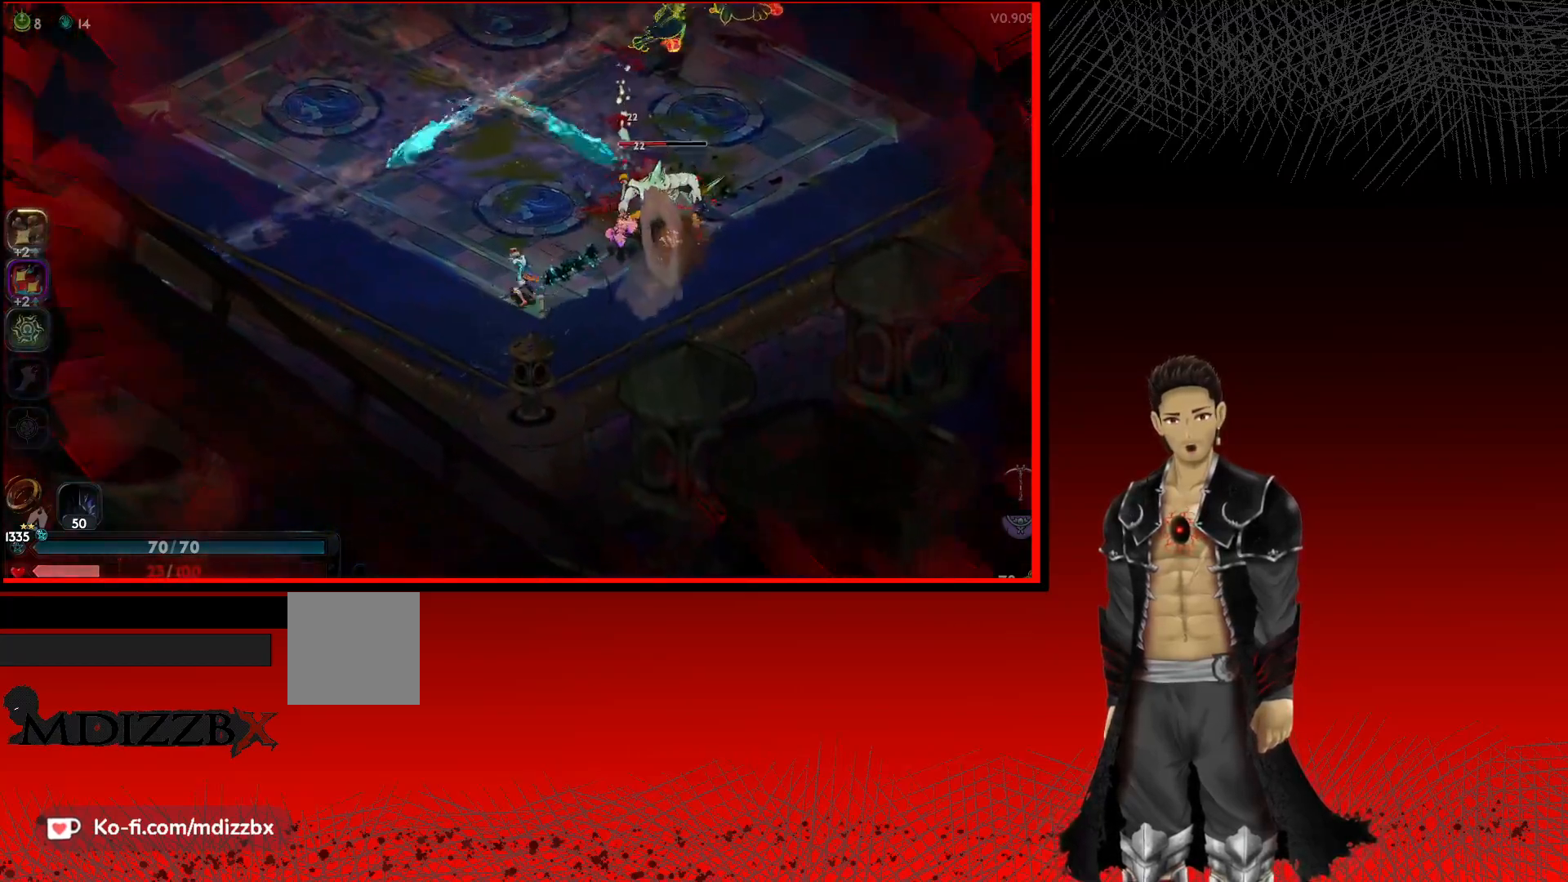
{"buttons": [], "left_stick": "up-left", "right_stick": "center", "events": [[50, "A", "up"]]}
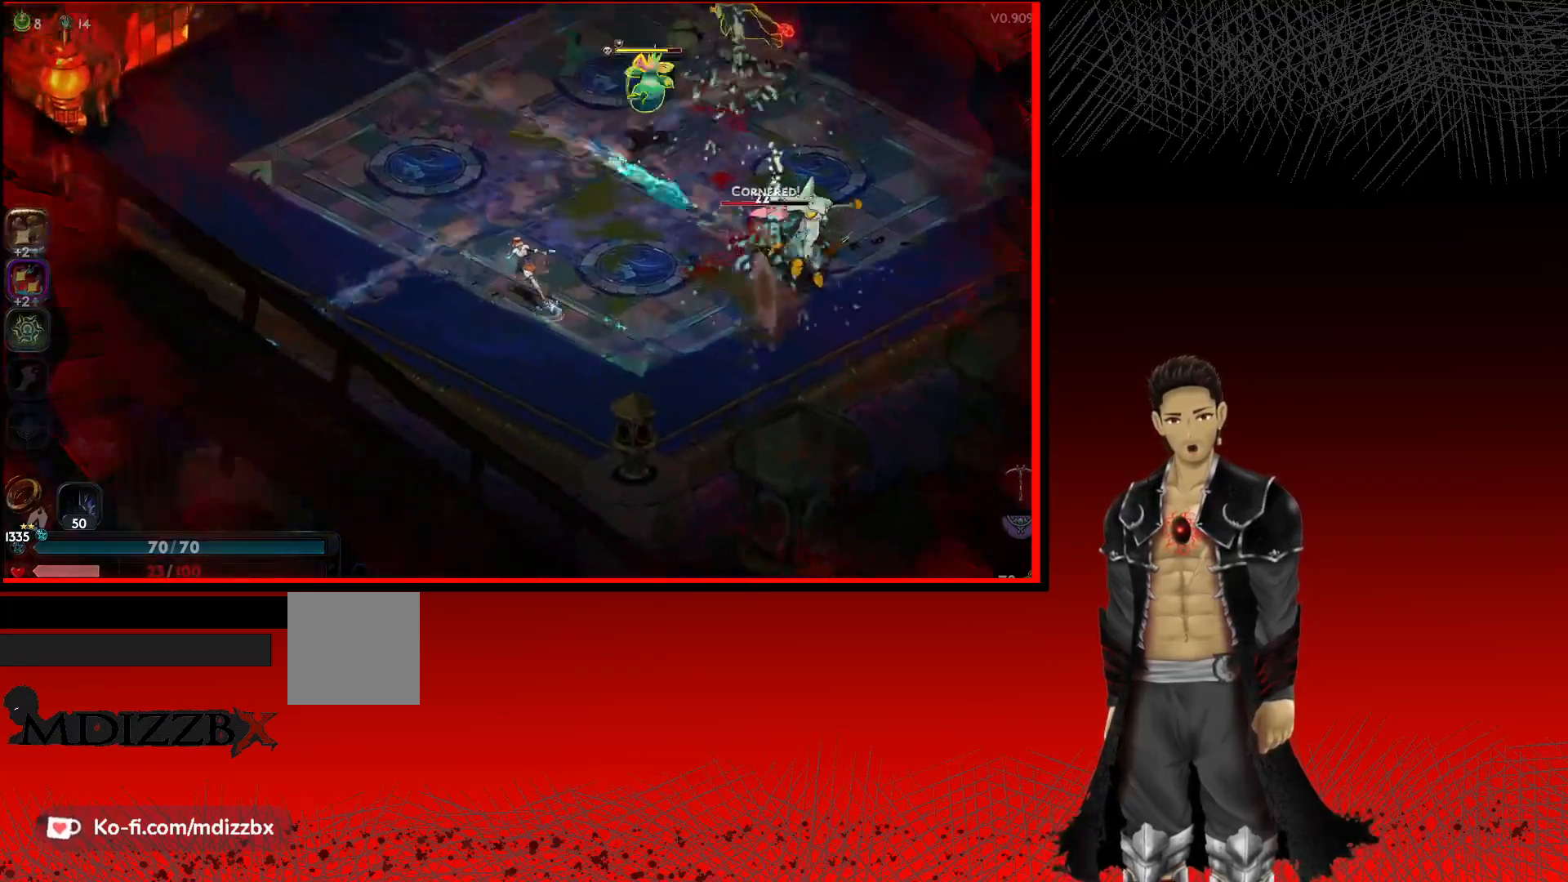
{"buttons": [], "left_stick": "left", "right_stick": "center", "events": [[50, "left_stick", "down-left"], [117, "left_stick", "down"], [233, "left_stick", "down-right"], [450, "left_stick", "left"]]}
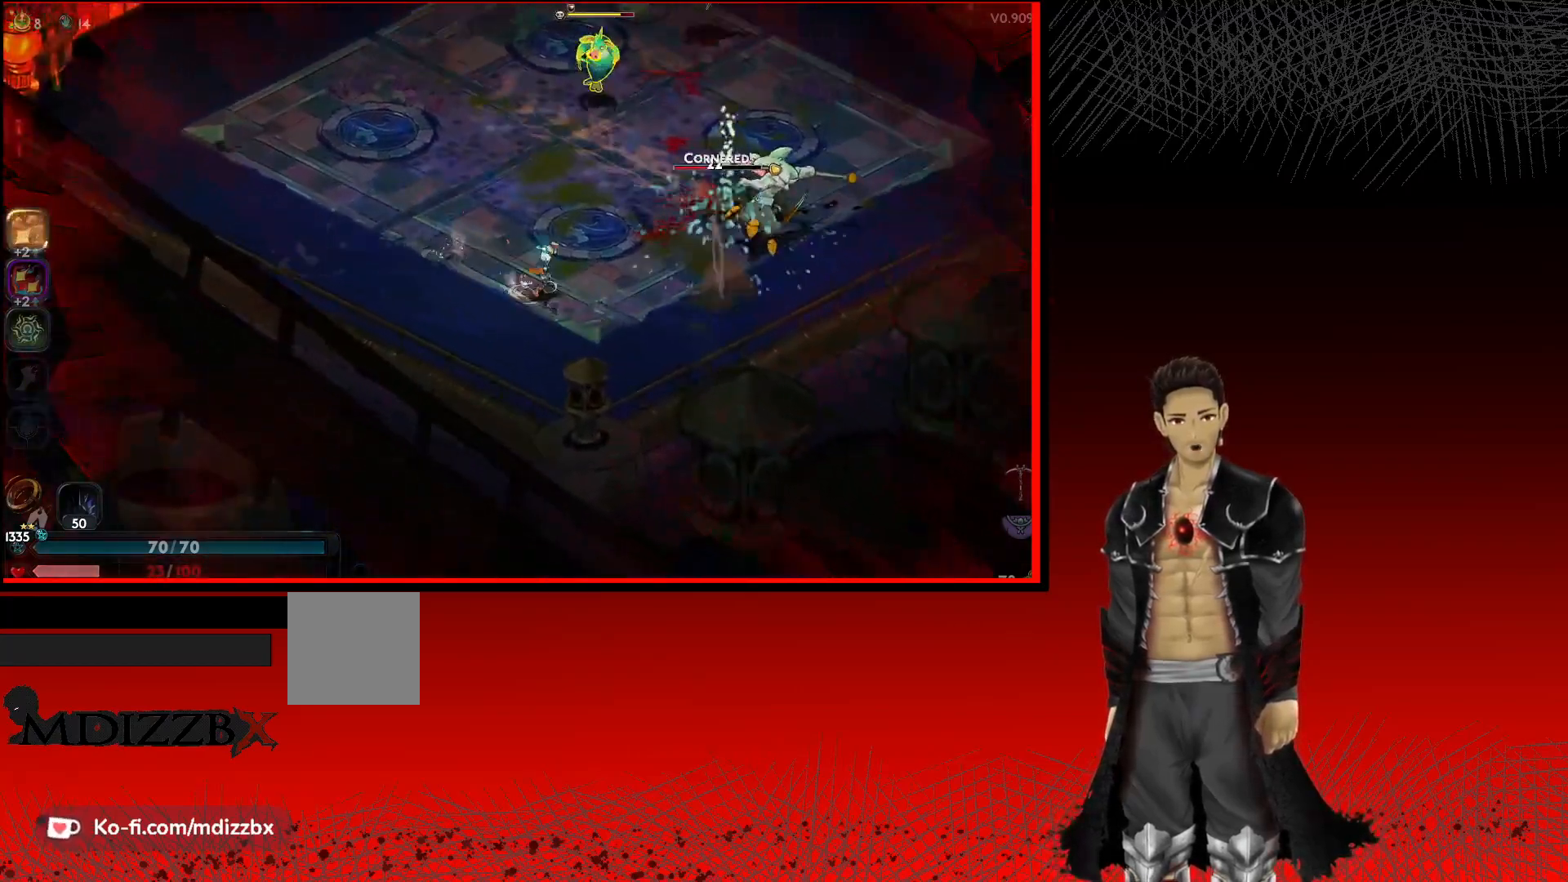
{"buttons": ["A"], "left_stick": "up", "right_stick": "center", "events": [[167, "left_stick", "up-left"], [333, "left_stick", "up"], [500, "A", "down"]]}
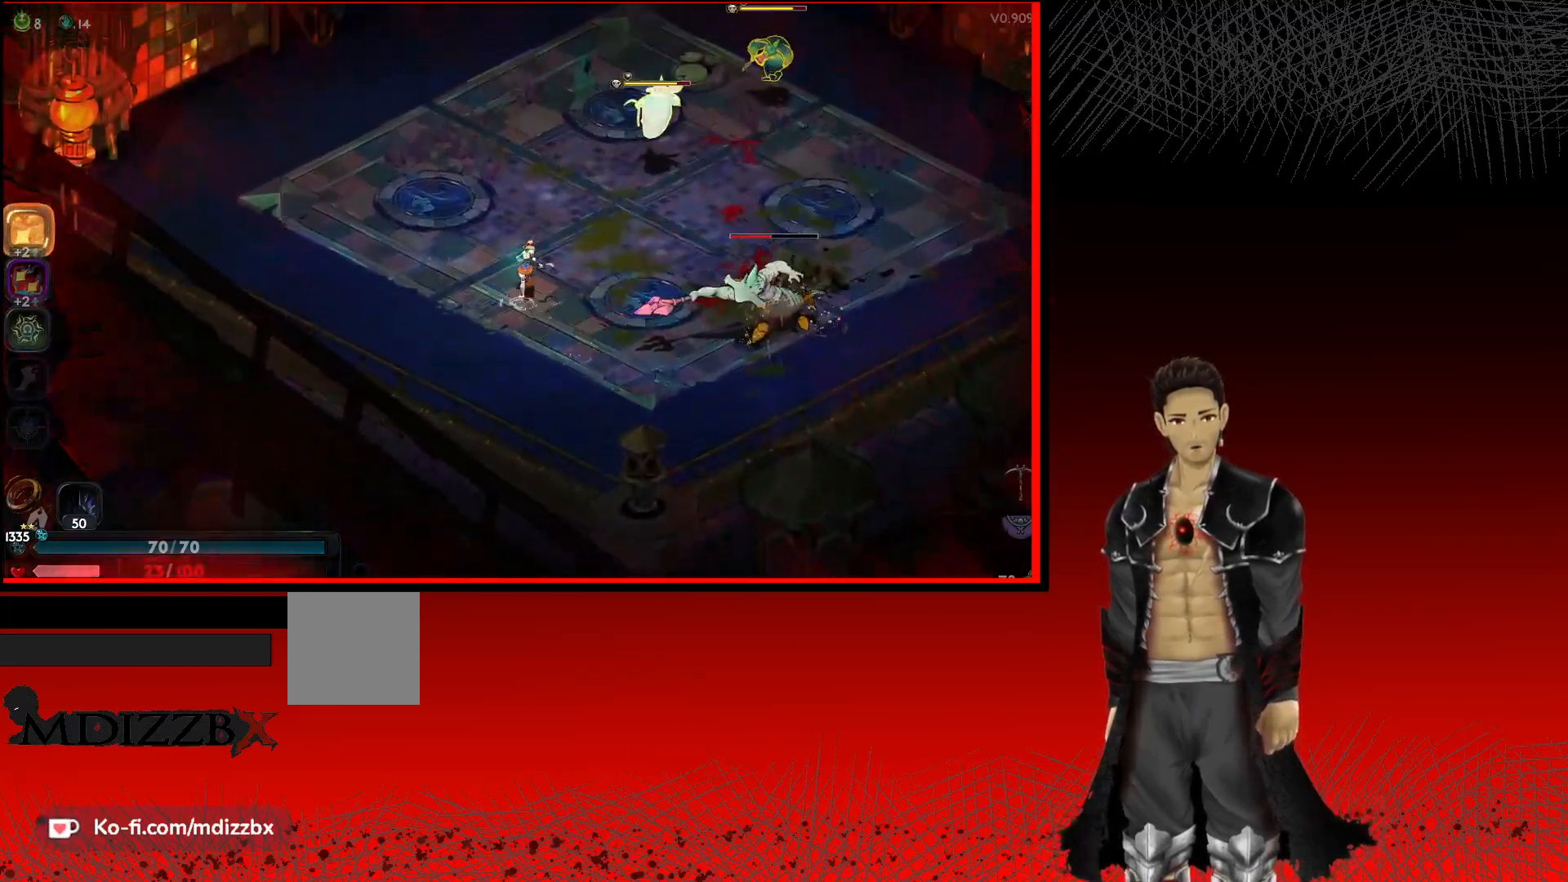
{"buttons": ["X"], "left_stick": "up-right", "right_stick": "center", "events": [[100, "left_stick", "up-right"], [150, "A", "up"], [217, "X", "down"], [367, "X", "up"], [450, "X", "down"]]}
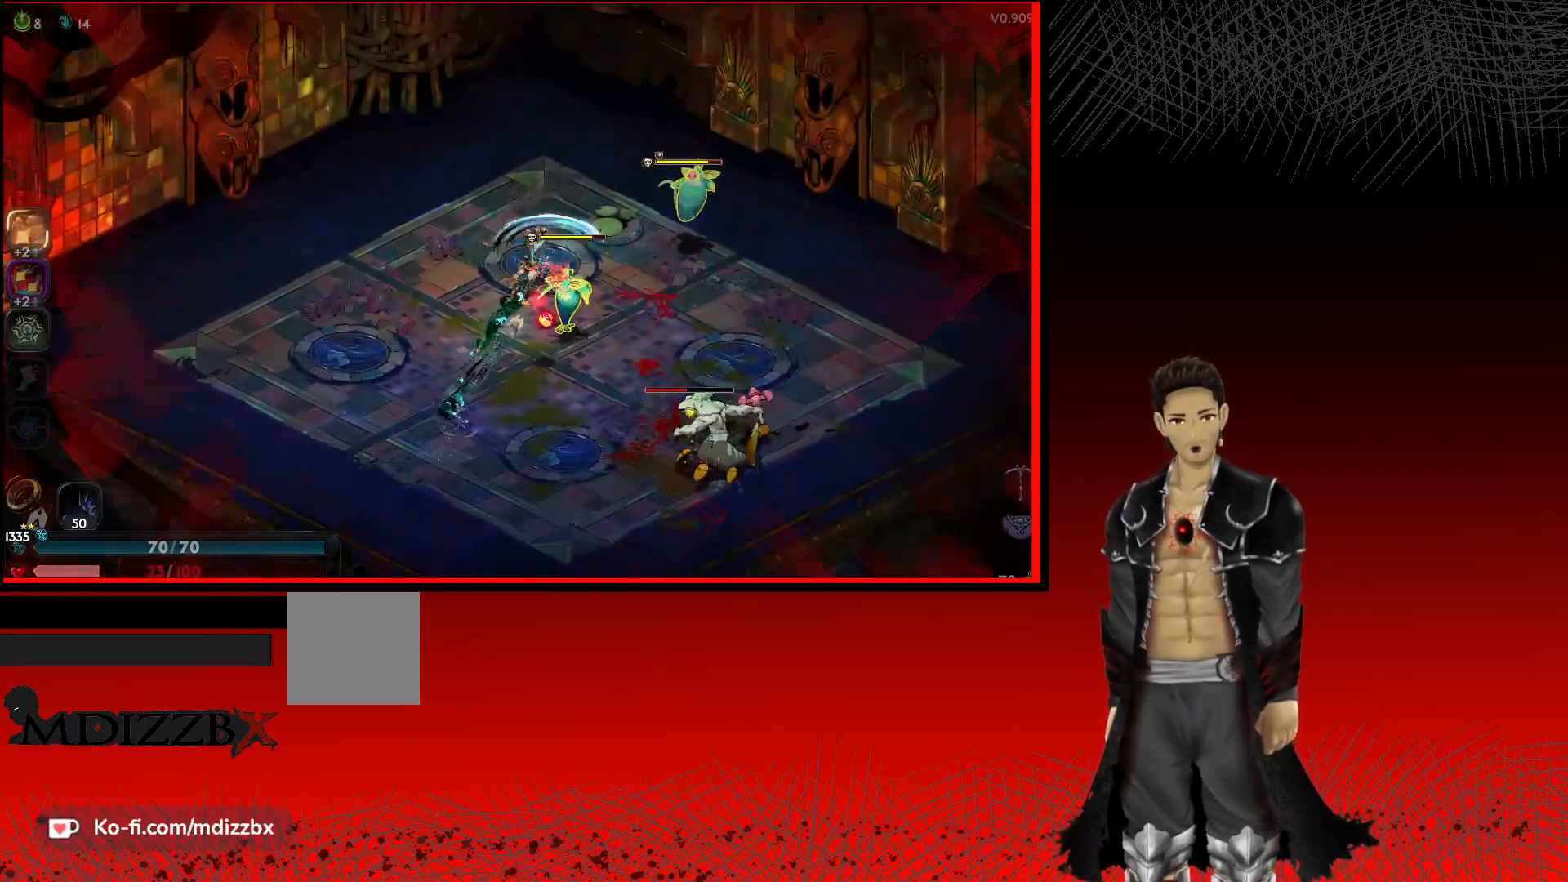
{"buttons": ["A", "X"], "left_stick": "right", "right_stick": "center", "events": [[67, "X", "up"], [133, "left_stick", "right"], [167, "X", "down"], [283, "X", "up"], [383, "A", "down"], [433, "X", "down"]]}
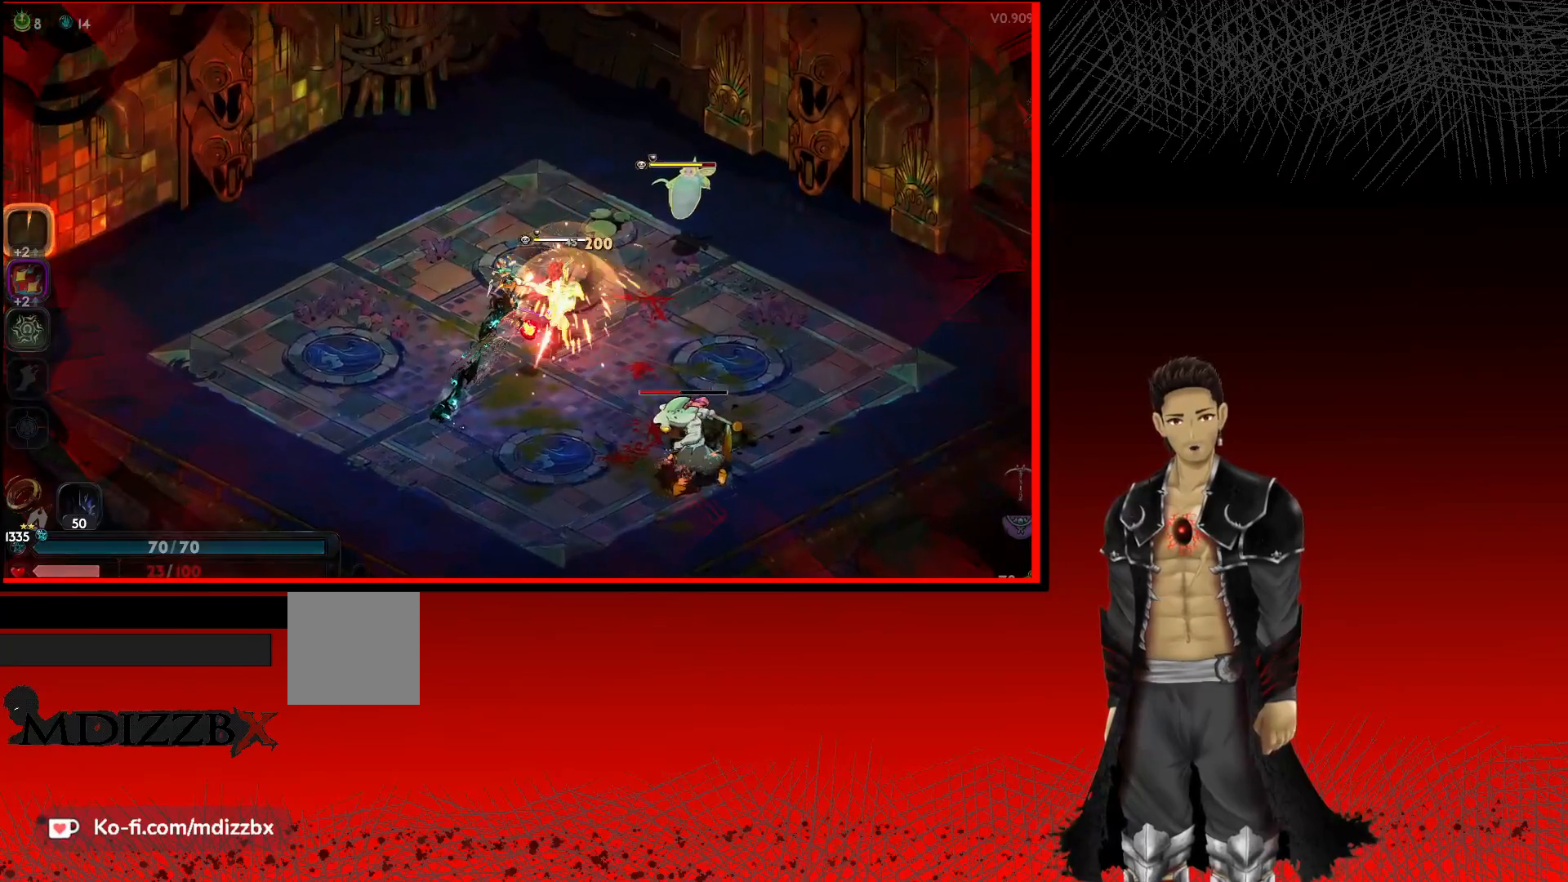
{"buttons": ["A", "X"], "left_stick": "right", "right_stick": "center", "events": [[67, "X", "up"], [100, "A", "up"], [133, "A", "down"], [167, "X", "down"], [317, "X", "up"], [350, "A", "up"], [417, "A", "down"], [433, "X", "down"]]}
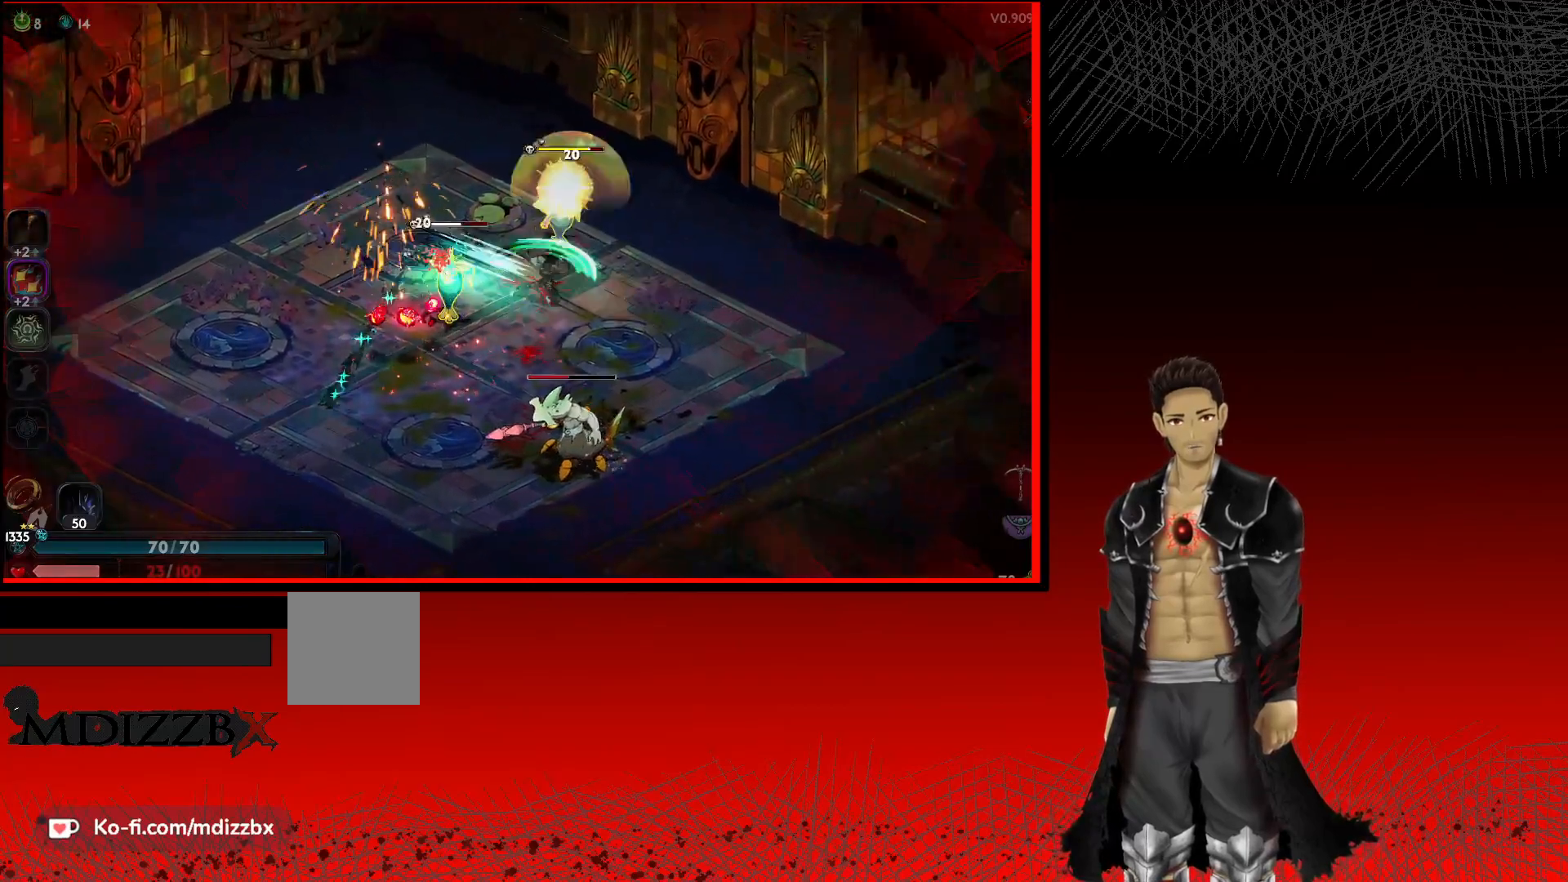
{"buttons": ["A", "X"], "left_stick": "up-left", "right_stick": "center", "events": [[67, "X", "up"], [100, "A", "up"], [167, "A", "down"], [183, "X", "down"], [217, "left_stick", "up-right"], [317, "X", "up"], [317, "left_stick", "up"], [333, "A", "up"], [433, "A", "down"], [433, "X", "down"], [433, "left_stick", "up-left"]]}
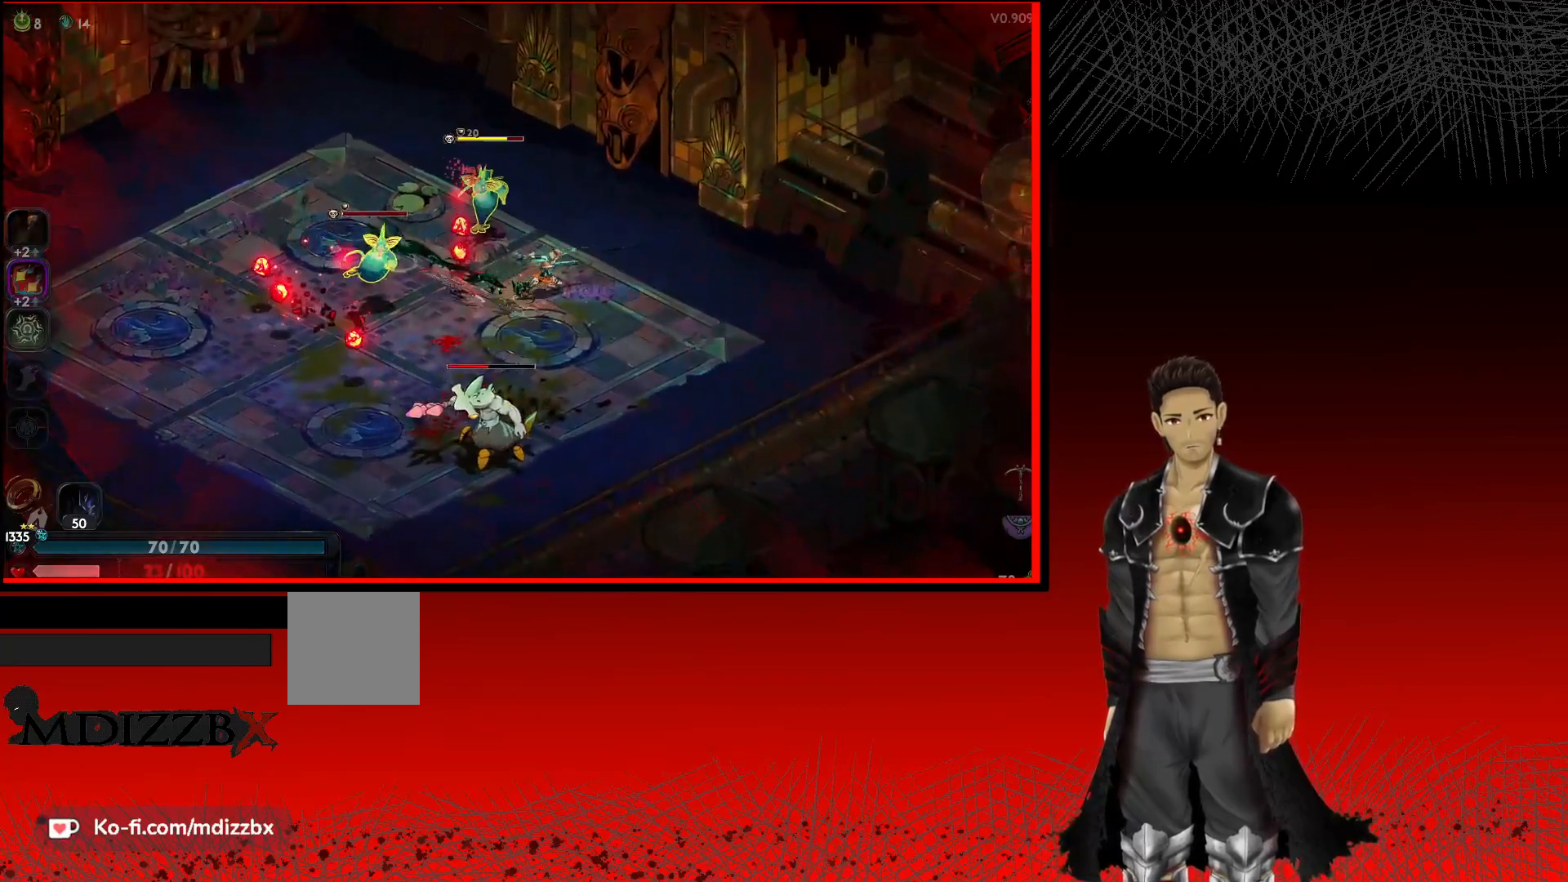
{"buttons": ["X"], "left_stick": "up-left", "right_stick": "center", "events": [[67, "A", "up"], [67, "X", "up"], [183, "X", "down"], [350, "X", "up"], [417, "X", "down"]]}
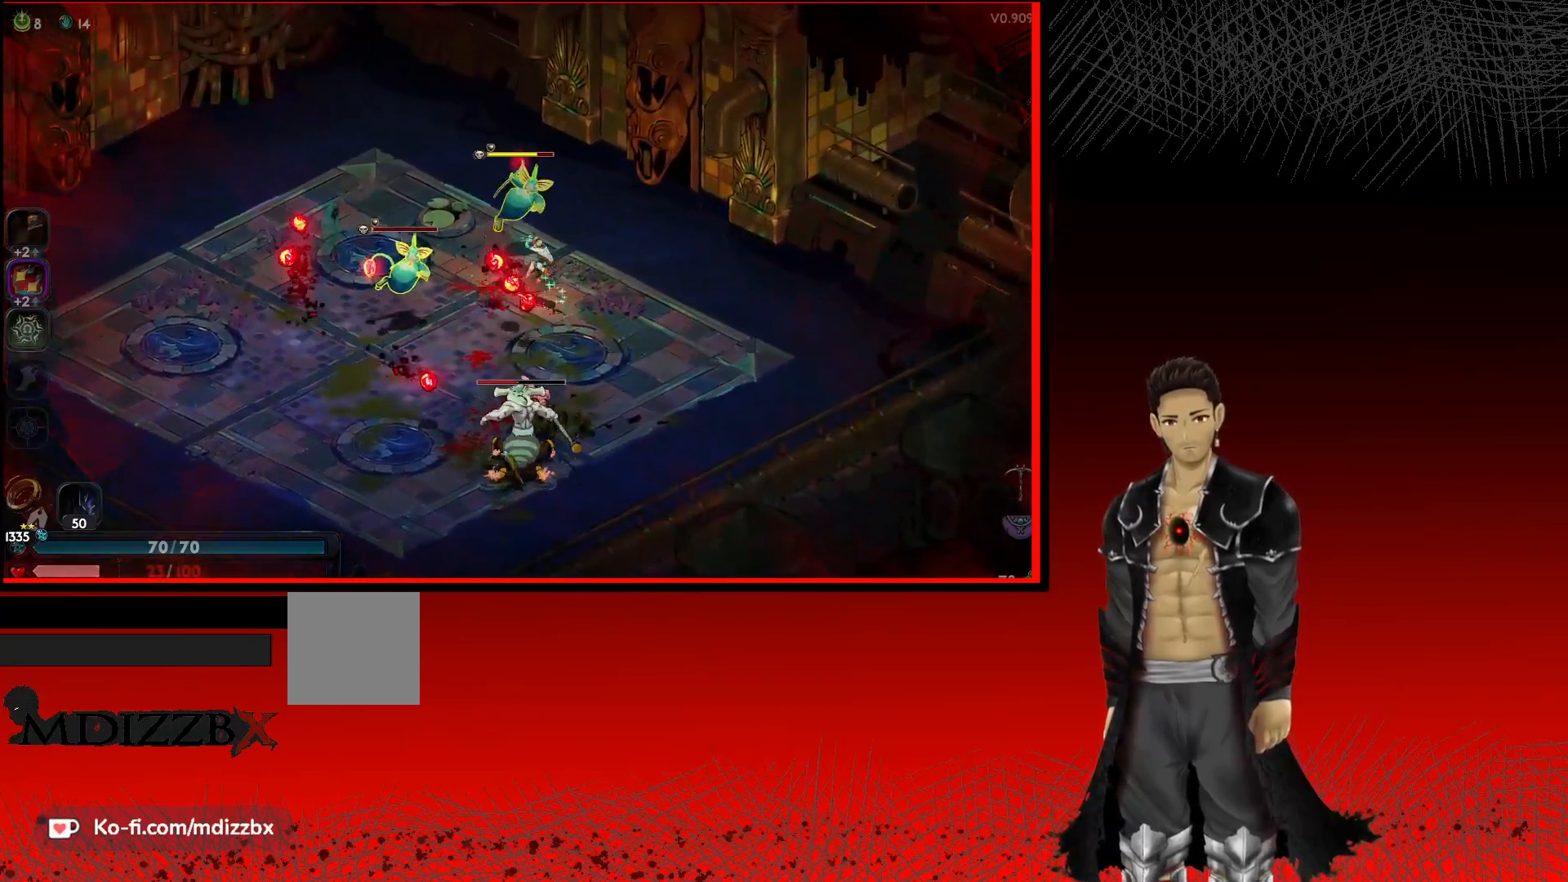
{"buttons": ["X"], "left_stick": "left", "right_stick": "center", "events": [[50, "left_stick", "left"], [83, "X", "up"], [167, "X", "down"], [333, "X", "up"], [333, "left_stick", "down-left"], [483, "left_stick", "left"], [500, "X", "down"]]}
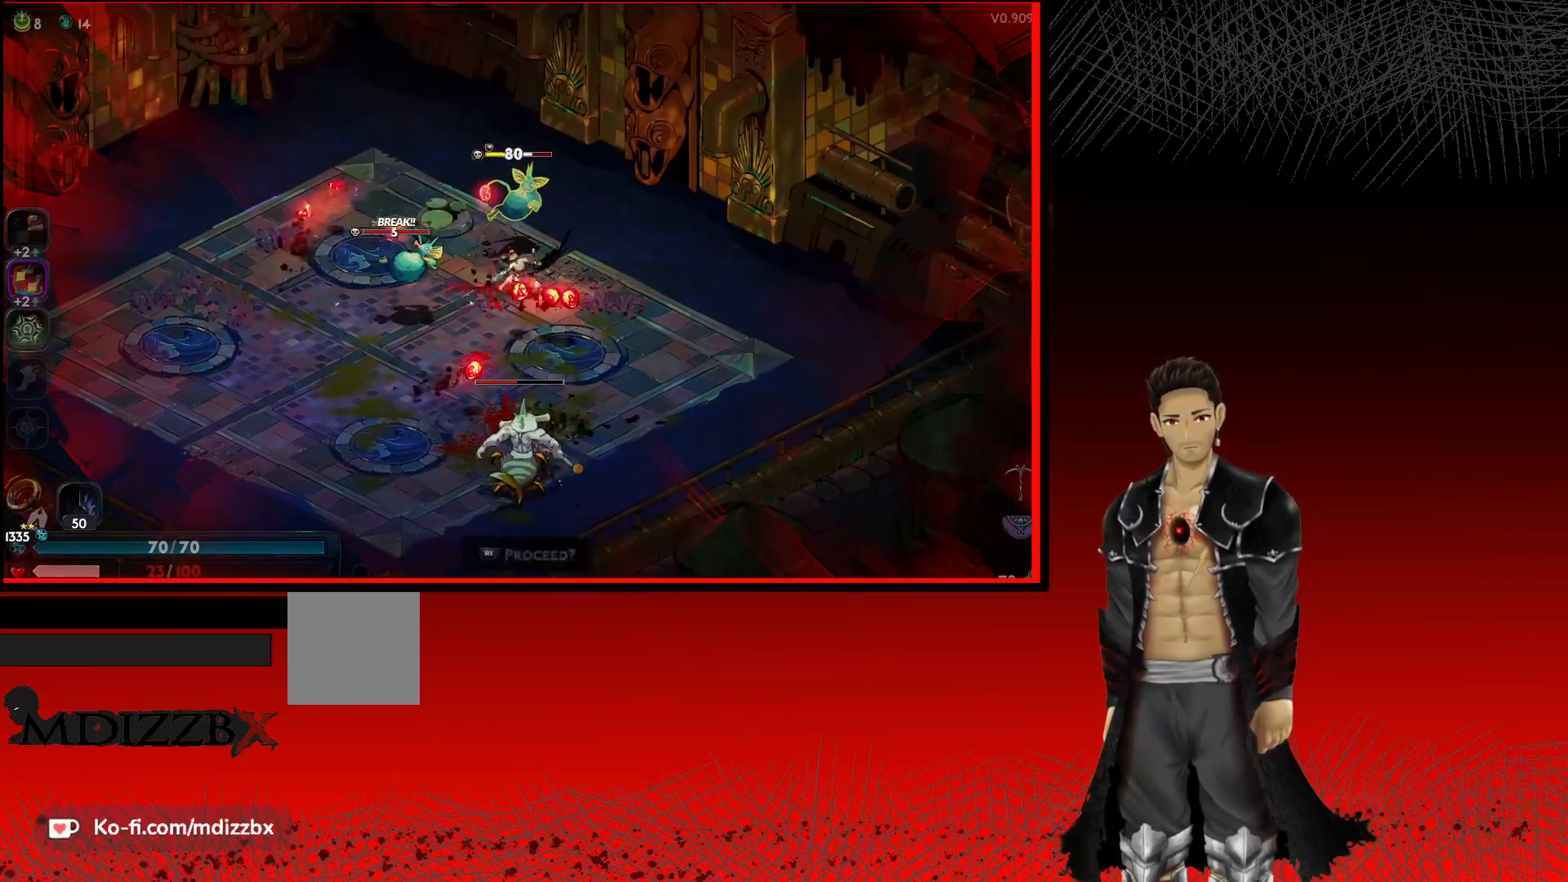
{"buttons": ["X"], "left_stick": "left", "right_stick": "center", "events": [[167, "X", "up"], [217, "X", "down"], [367, "X", "up"], [483, "X", "down"]]}
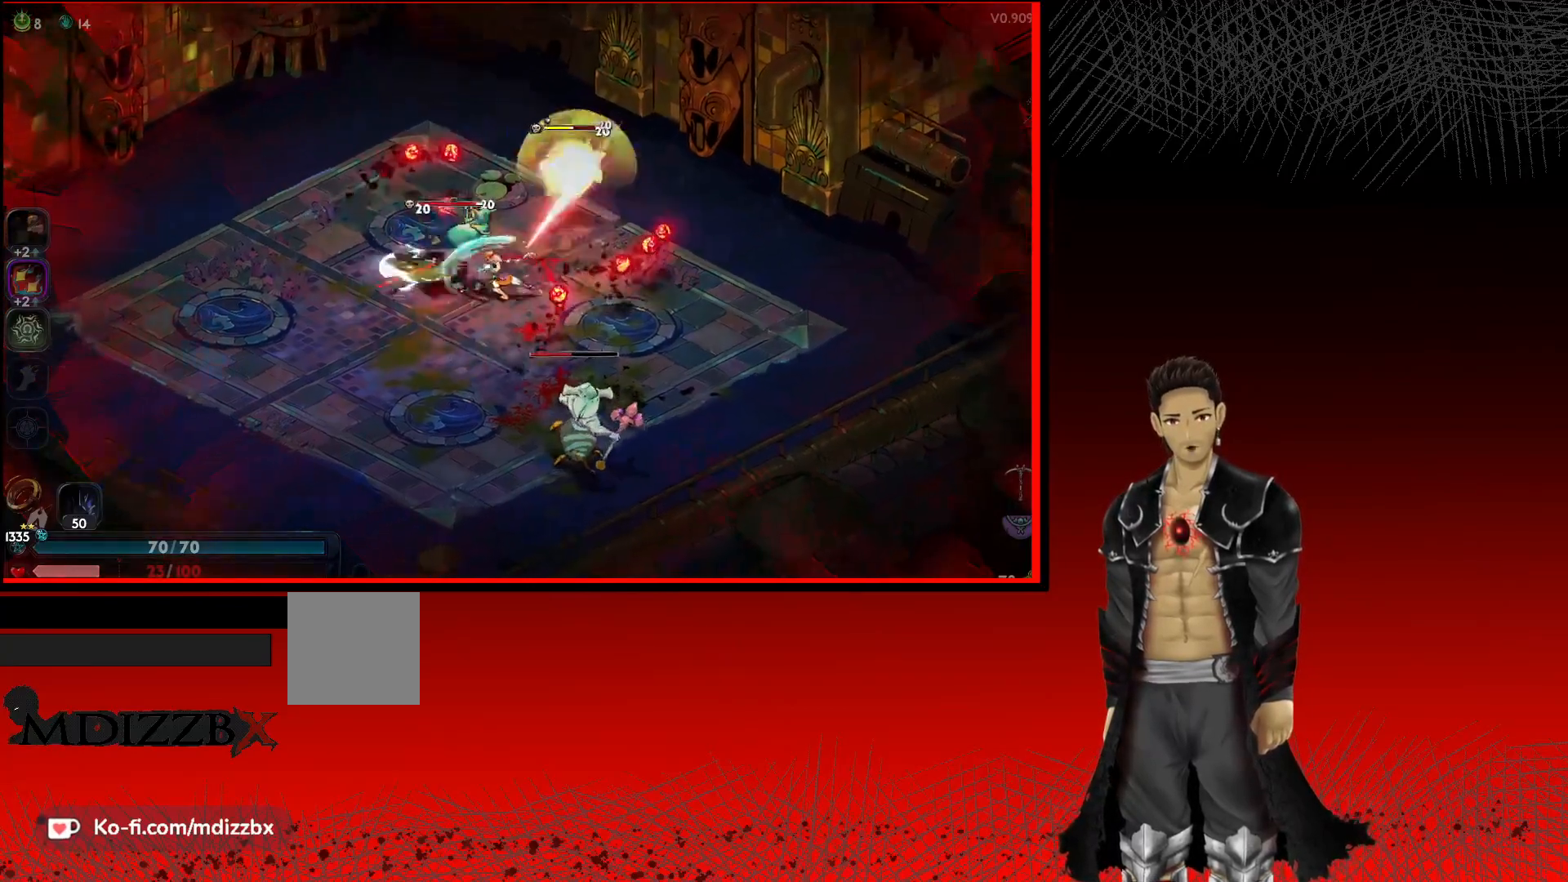
{"buttons": ["X"], "left_stick": "left", "right_stick": "center", "events": [[100, "X", "up"], [183, "X", "down"], [317, "X", "up"], [383, "X", "down"]]}
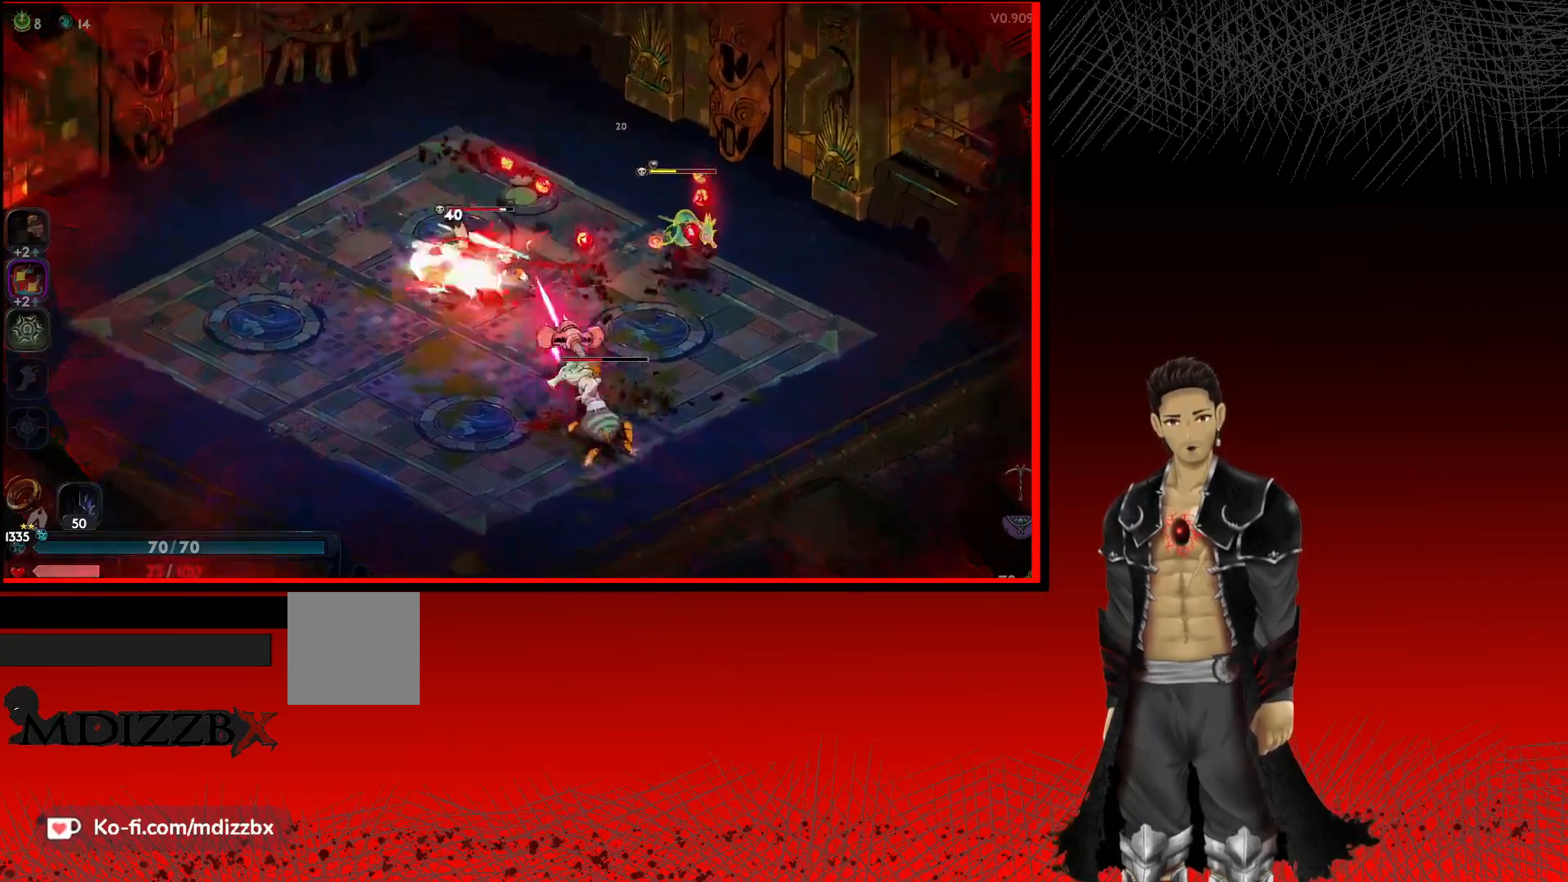
{"buttons": [], "left_stick": "left", "right_stick": "center", "events": [[17, "X", "up"], [100, "X", "down"], [233, "X", "up"], [317, "X", "down"], [467, "X", "up"]]}
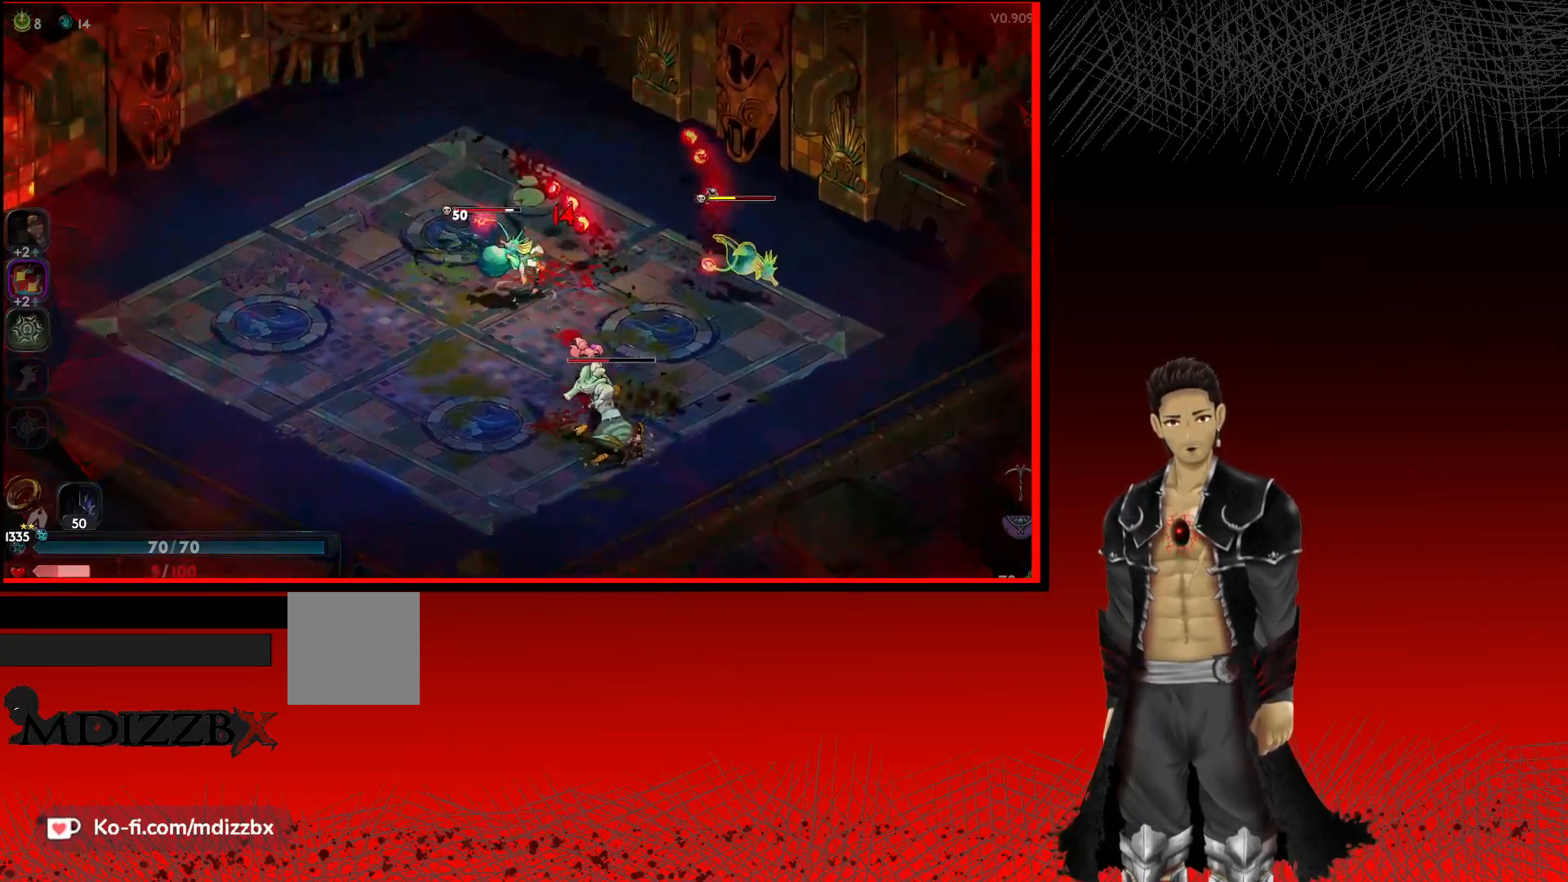
{"buttons": [], "left_stick": "left", "right_stick": "center", "events": [[50, "X", "down"], [183, "X", "up"], [267, "X", "down"], [450, "X", "up"]]}
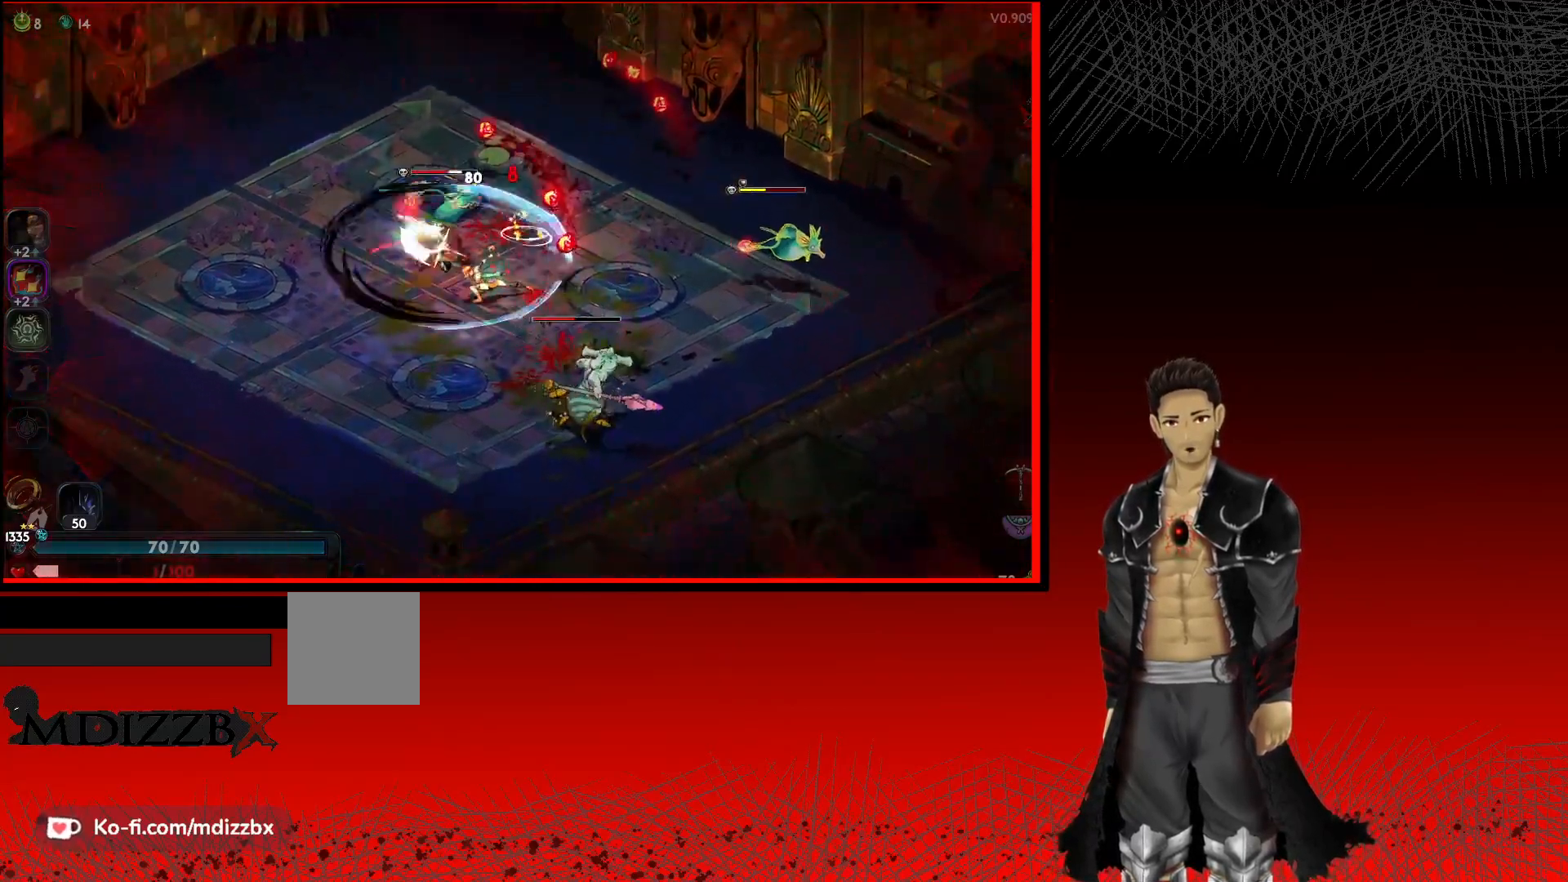
{"buttons": ["A"], "left_stick": "left", "right_stick": "center", "events": [[167, "X", "down"], [350, "X", "up"], [500, "A", "down"]]}
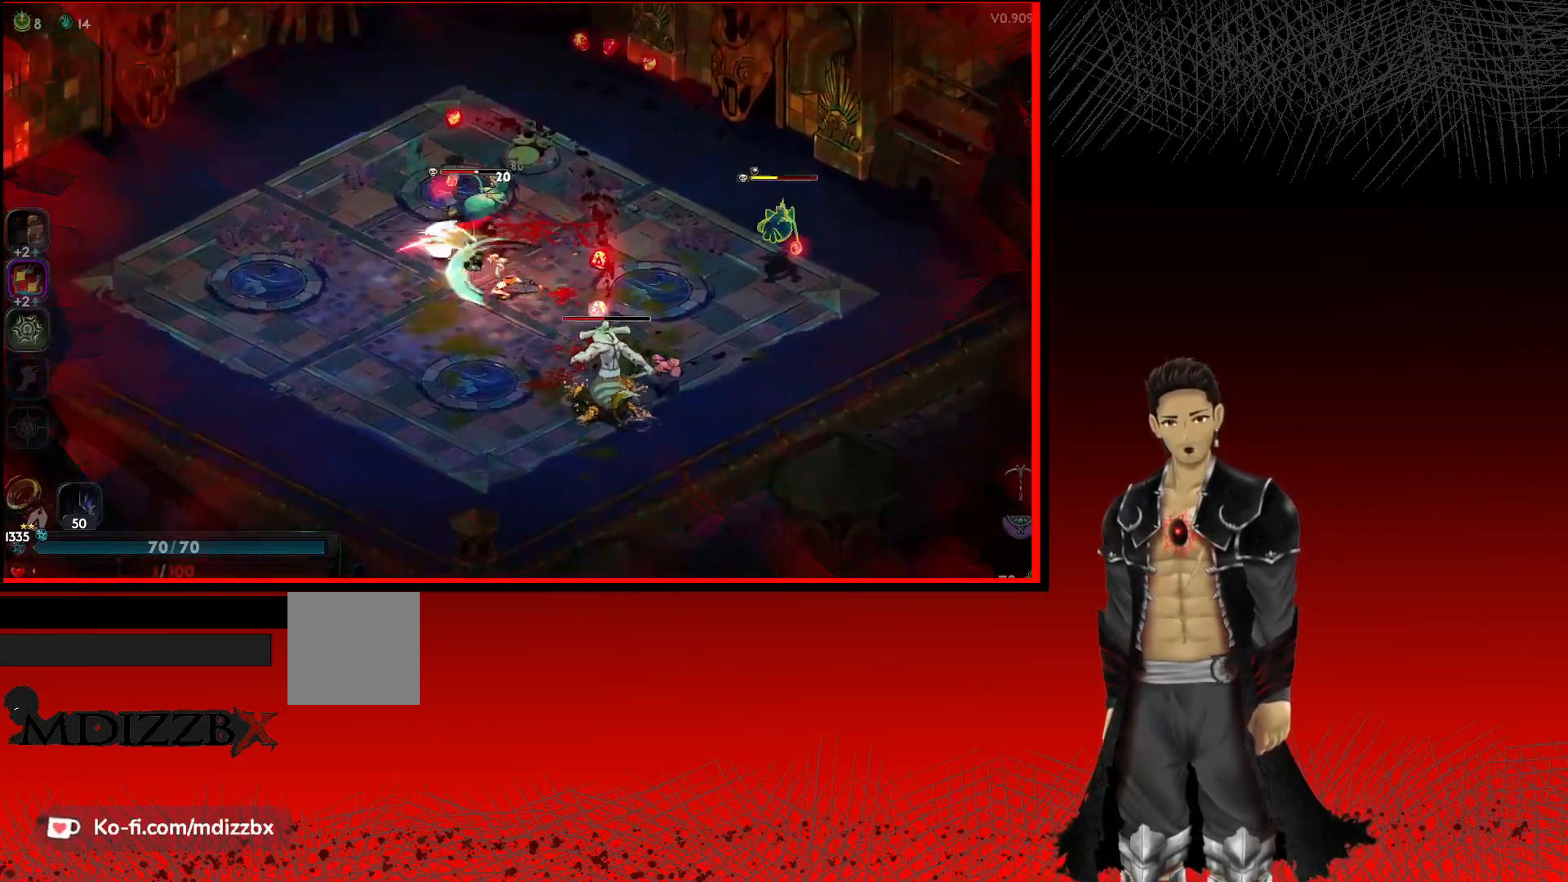
{"buttons": ["X"], "left_stick": "up-right", "right_stick": "center", "events": [[83, "X", "down"], [267, "X", "up"], [300, "A", "up"], [400, "left_stick", "up-right"], [467, "X", "down"]]}
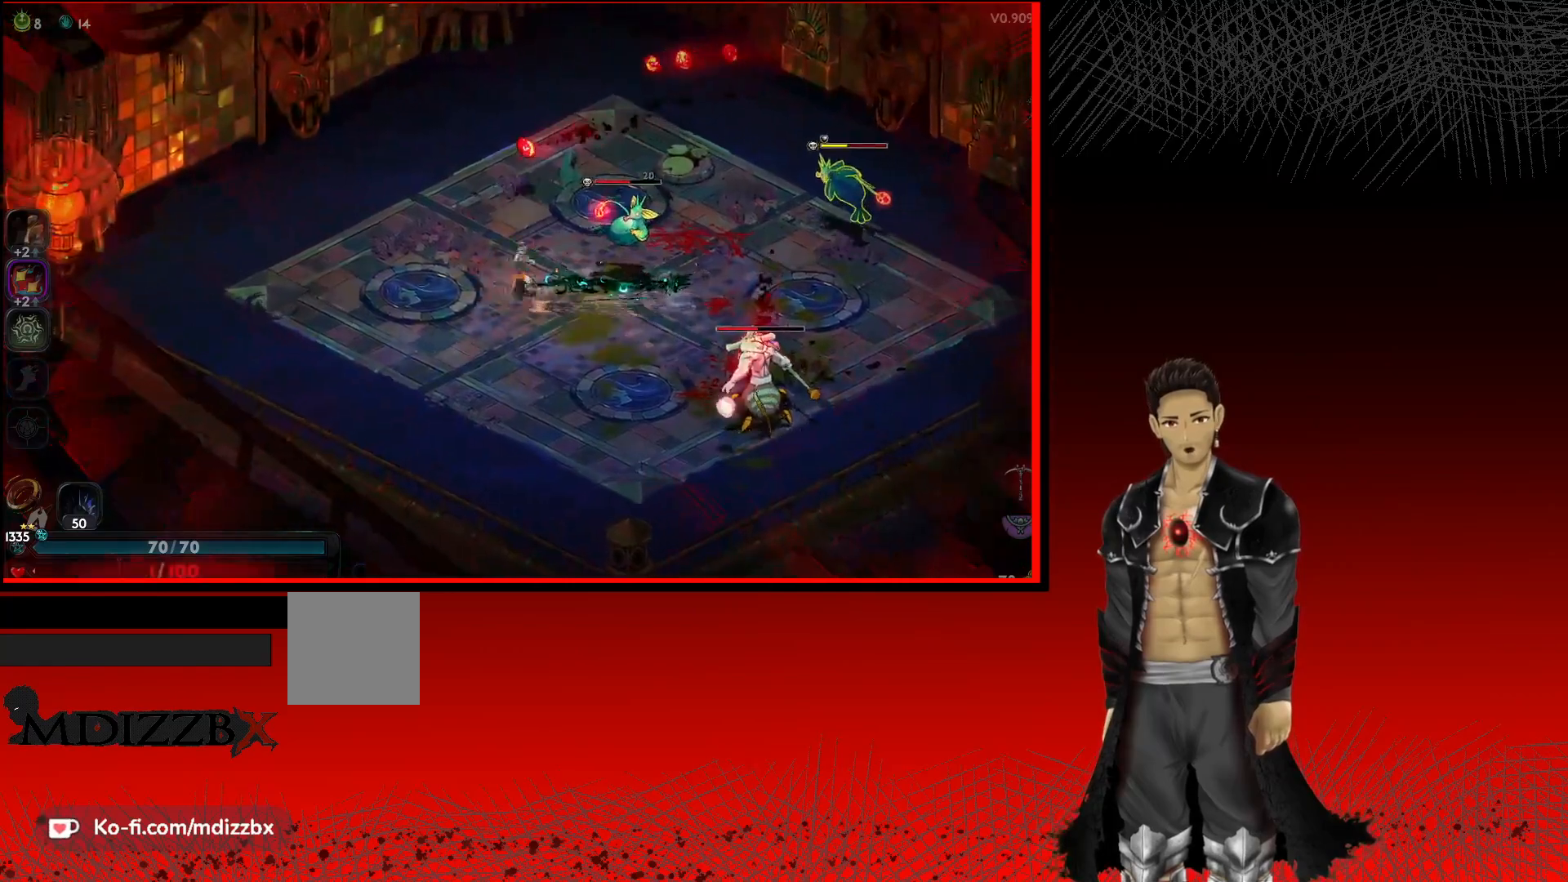
{"buttons": ["X"], "left_stick": "center", "right_stick": "center", "events": [[133, "X", "up"], [217, "X", "down"], [283, "left_stick", "right"], [383, "X", "up"], [383, "left_stick", "center"], [467, "X", "down"]]}
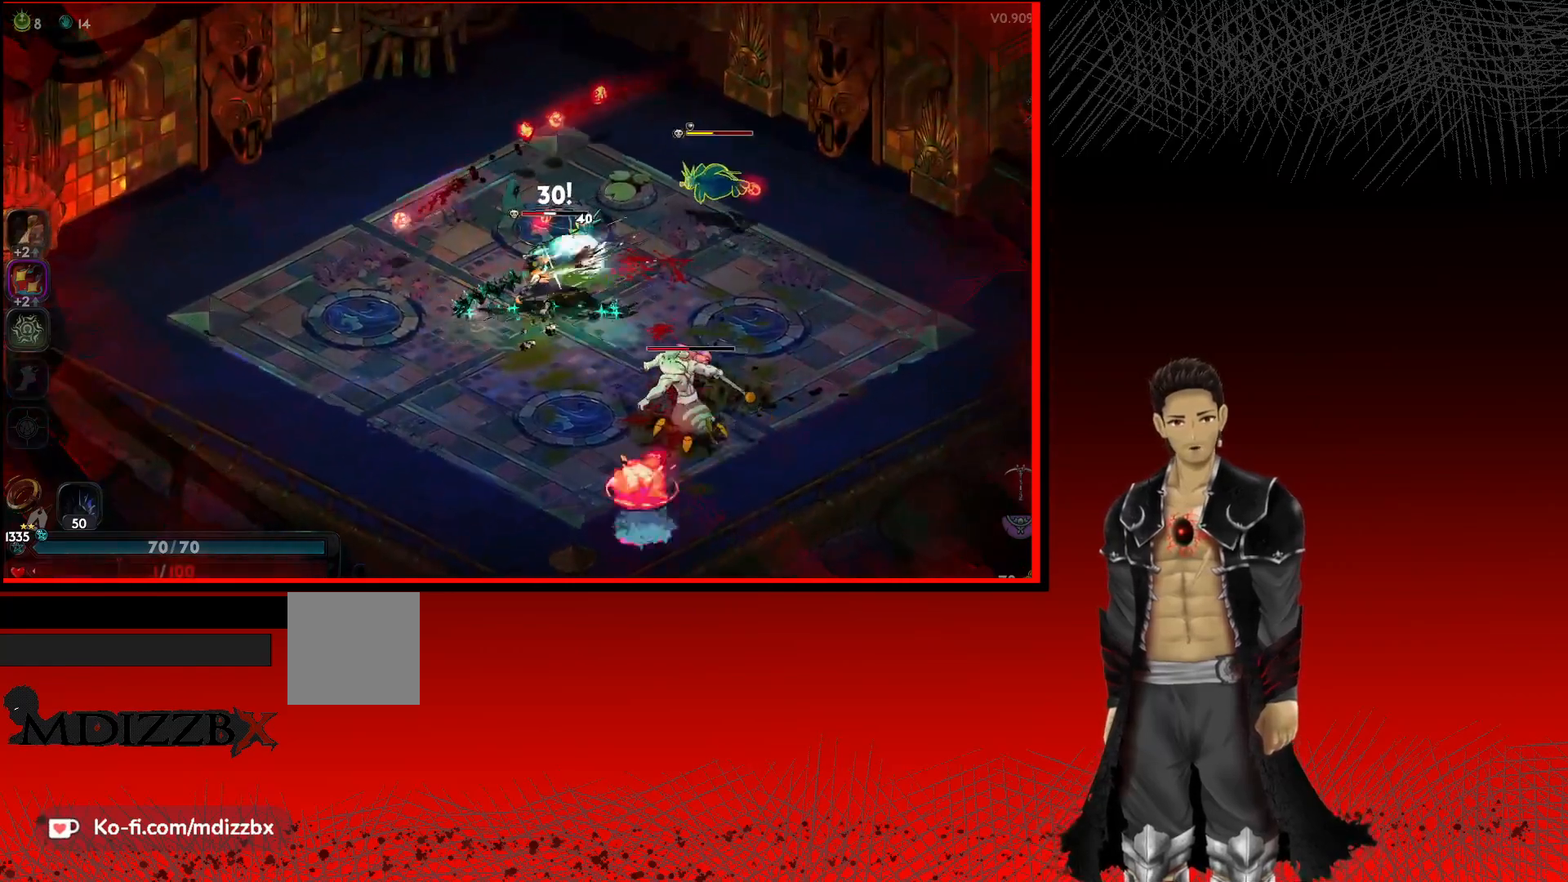
{"buttons": ["X"], "left_stick": "center", "right_stick": "center", "events": [[117, "X", "up"], [200, "X", "down"], [350, "X", "up"], [433, "X", "down"]]}
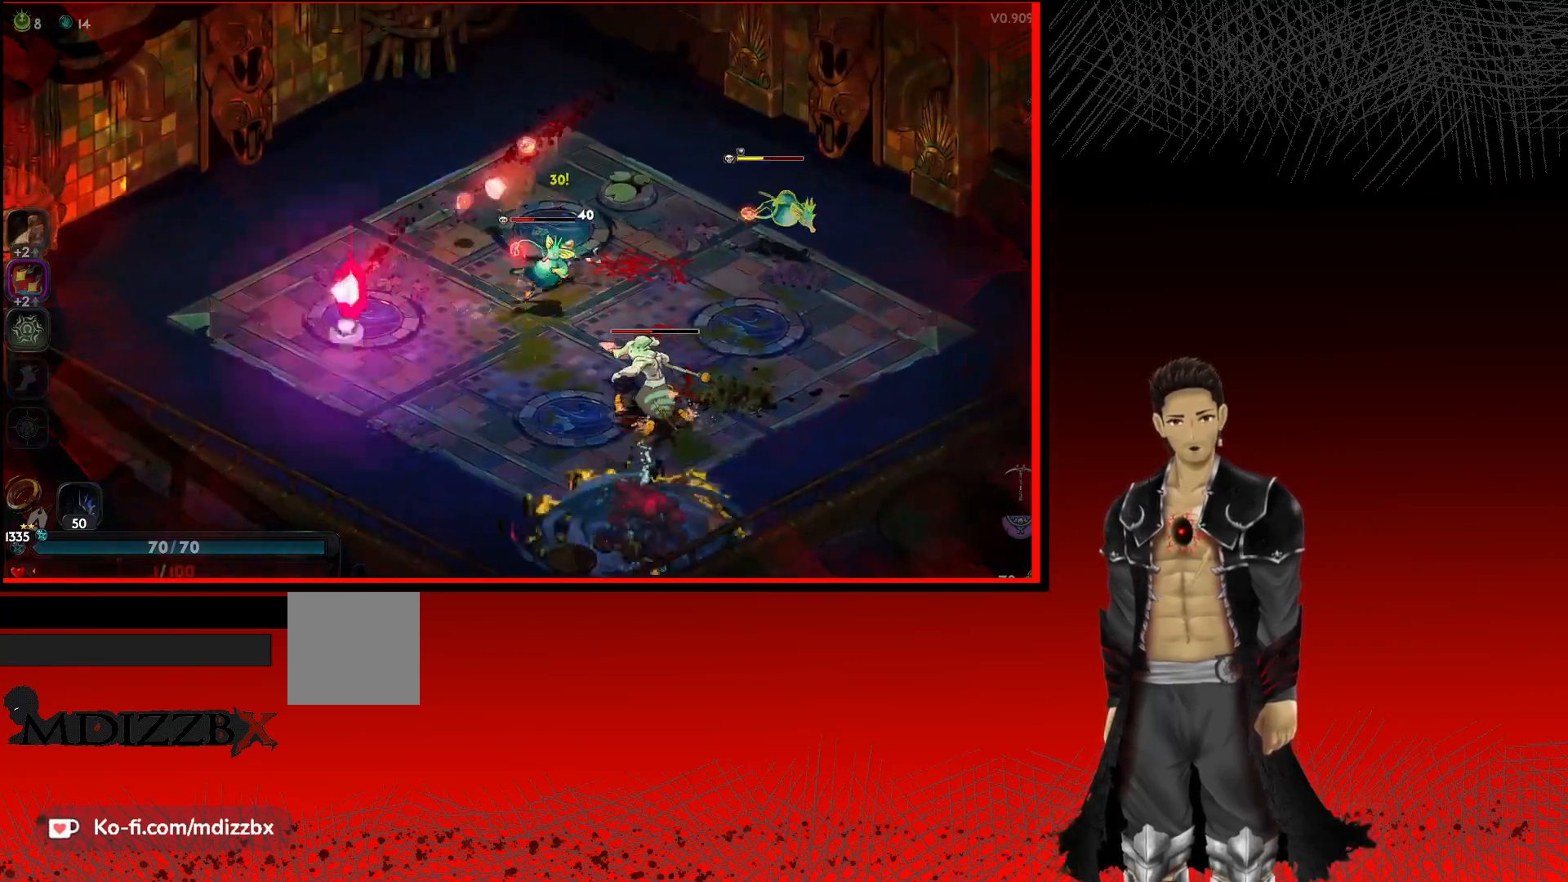
{"buttons": ["X"], "left_stick": "down-right", "right_stick": "center", "events": [[83, "X", "up"], [167, "X", "down"], [200, "left_stick", "down-right"], [317, "X", "up"], [417, "X", "down"]]}
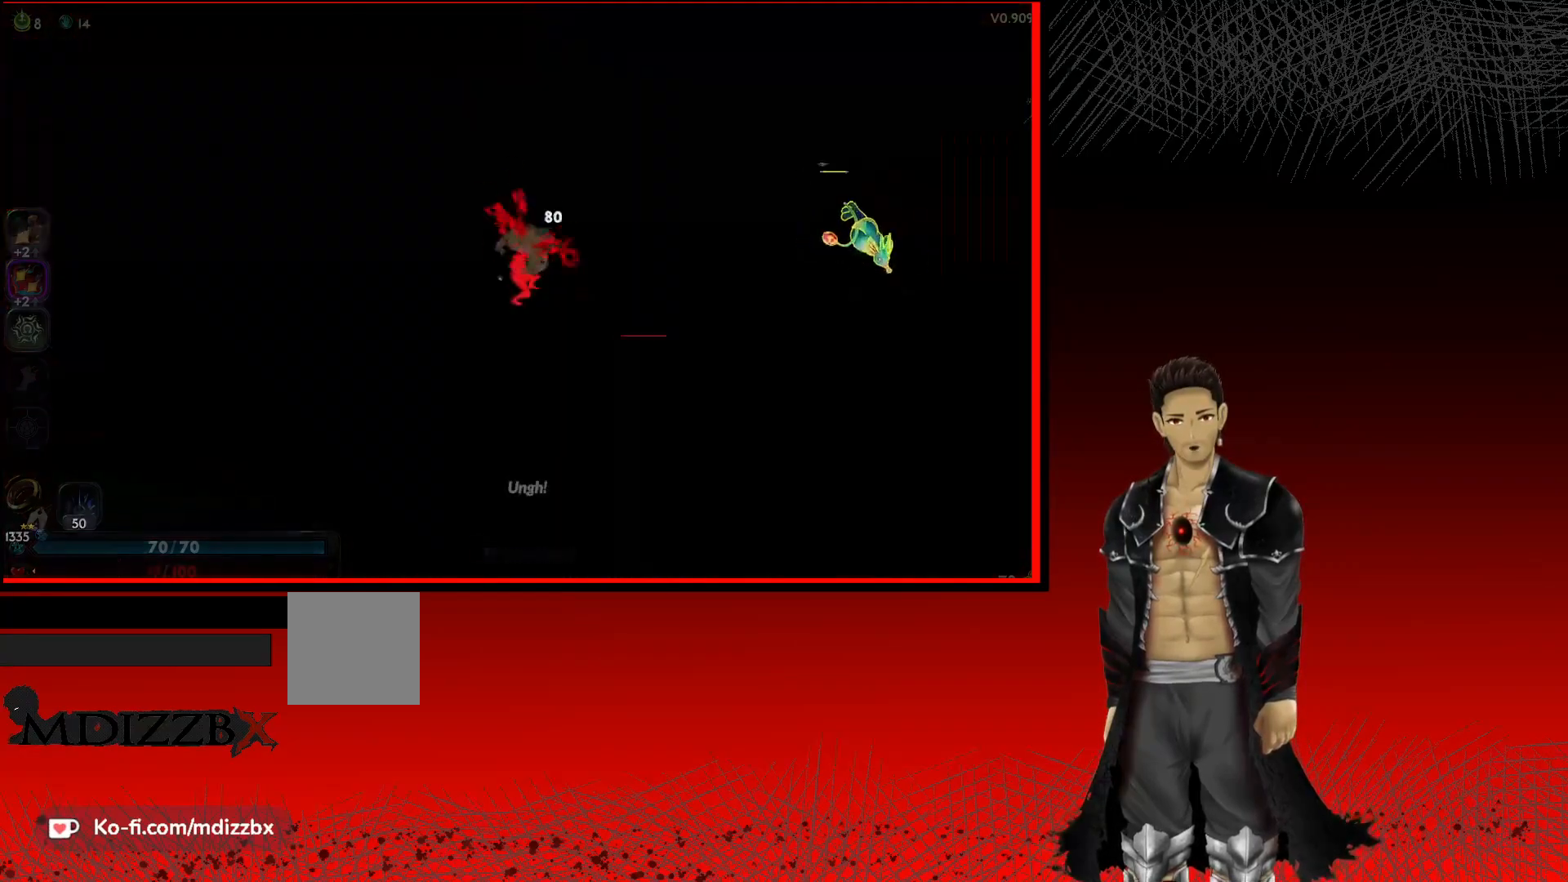
{"buttons": ["X"], "left_stick": "center", "right_stick": "center", "events": [[33, "X", "up"], [67, "left_stick", "right"], [133, "X", "down"], [233, "left_stick", "down-right"], [283, "X", "up"], [383, "left_stick", "center"], [433, "X", "down"]]}
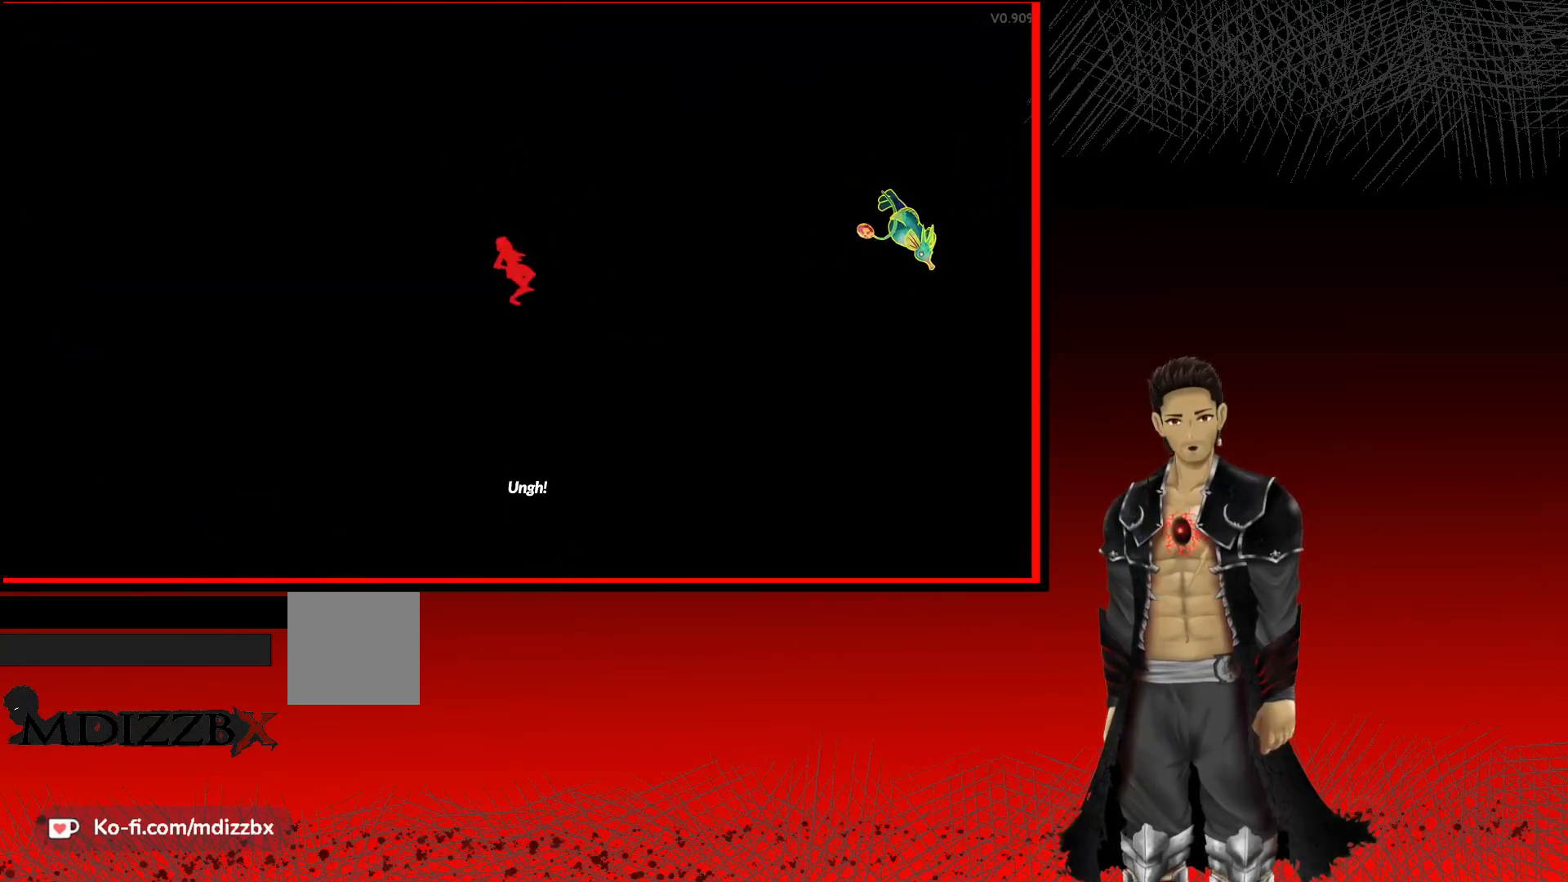
{"buttons": ["A"], "left_stick": "center", "right_stick": "center", "events": [[33, "X", "up"], [467, "A", "down"]]}
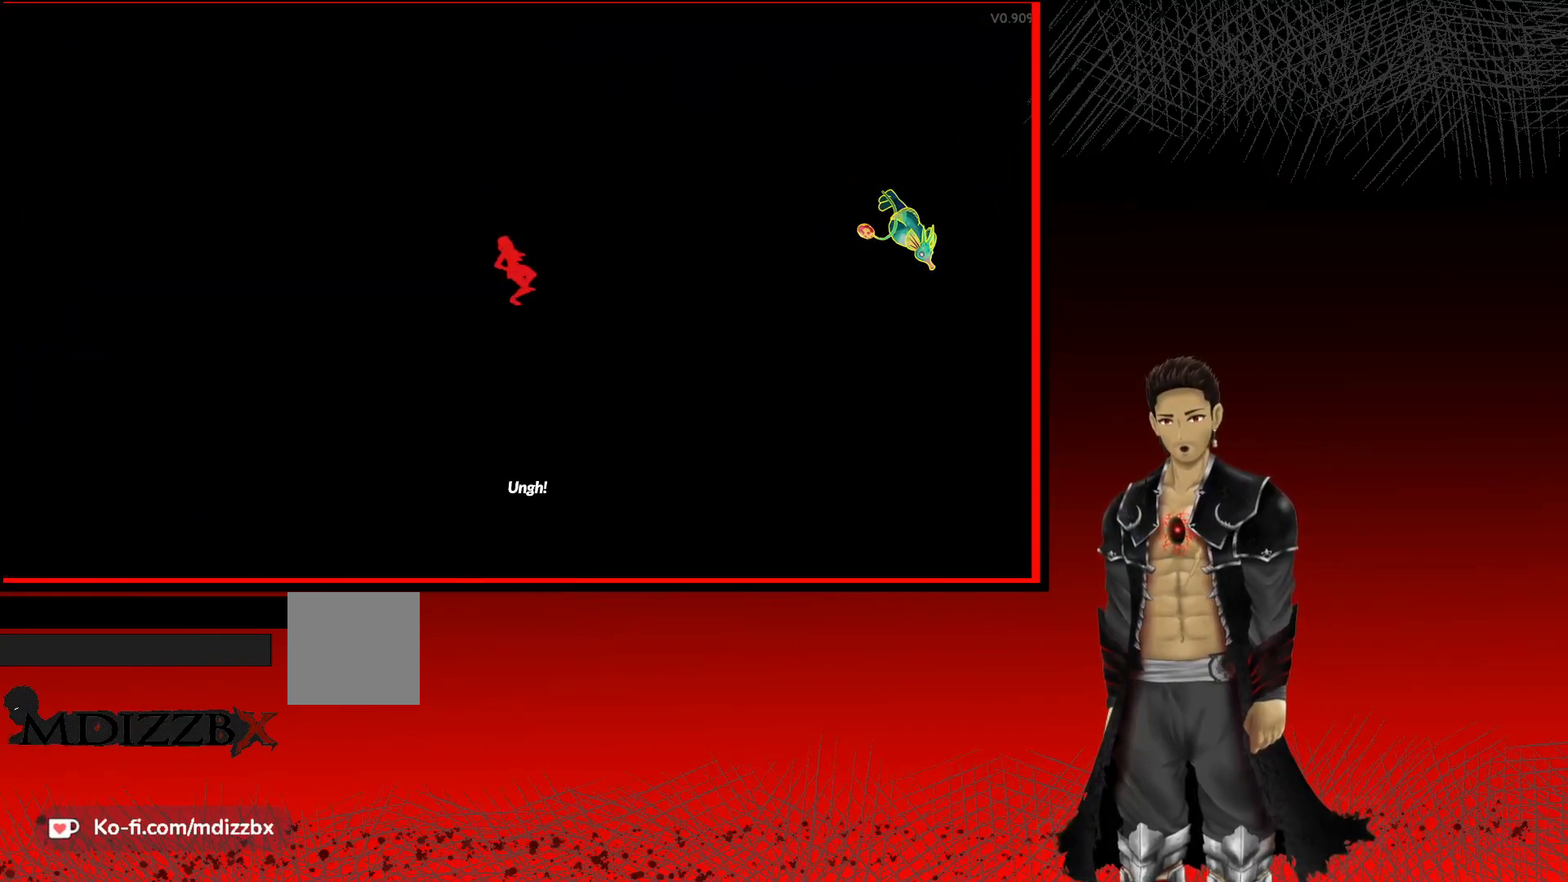
{"buttons": [], "left_stick": "center", "right_stick": "center", "events": [[150, "A", "up"]]}